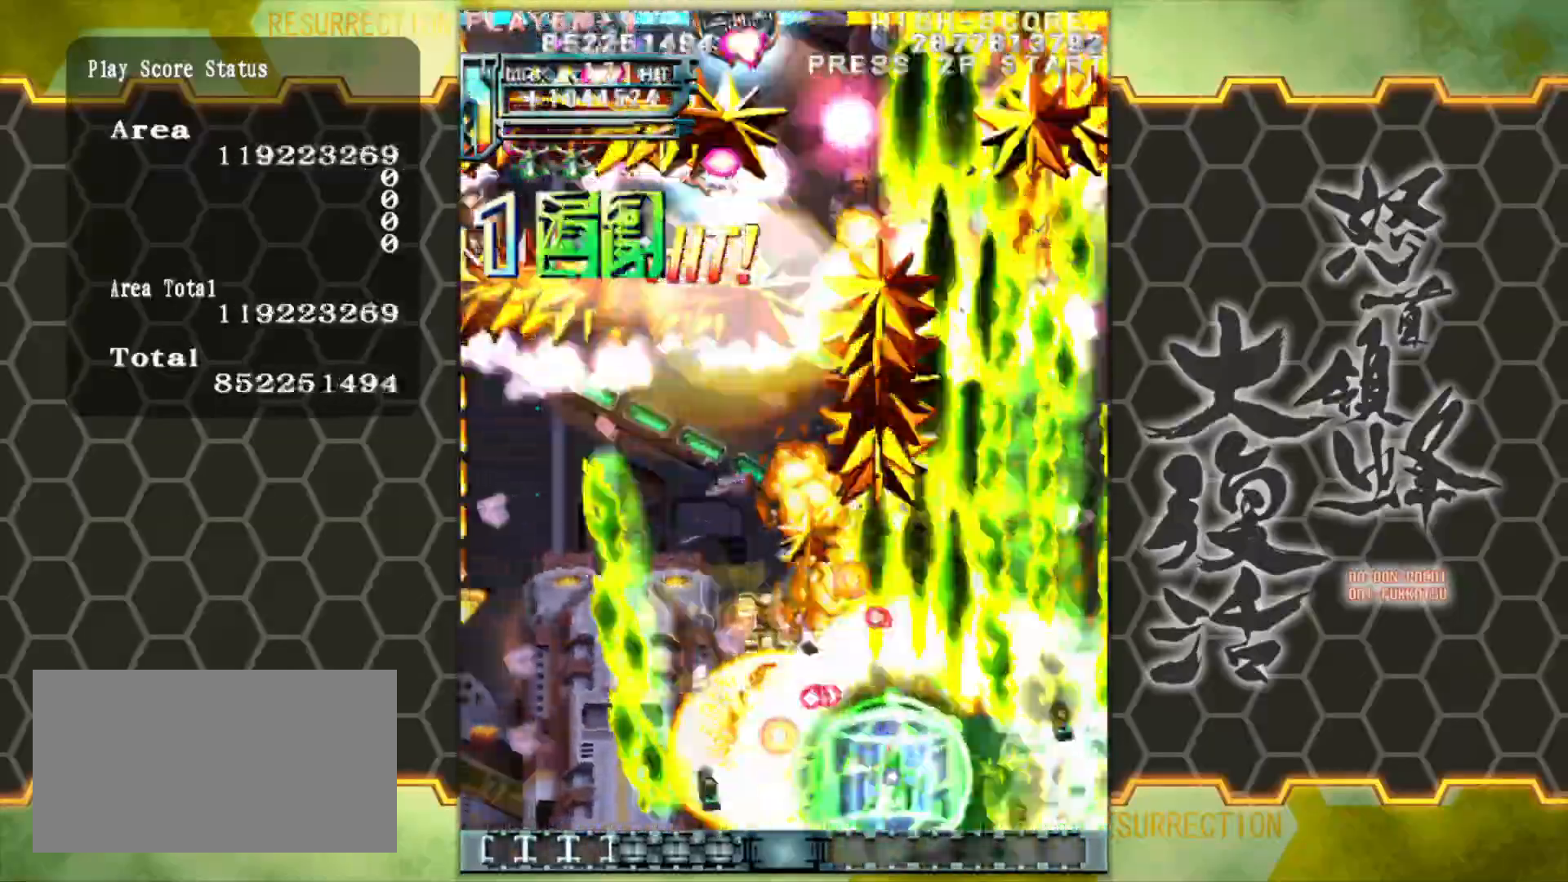
Gameplay with a controller (arcade stick); each line is a JSON object with the inputs held at the frame after it. "events" lists button and stick changes between this image and that frame as [ms after this image, input, new state], when the widget could be followed in between. Not read: L3 R3.
{"buttons": [], "left_stick": "left", "events": [[367, "left_stick", "left"]]}
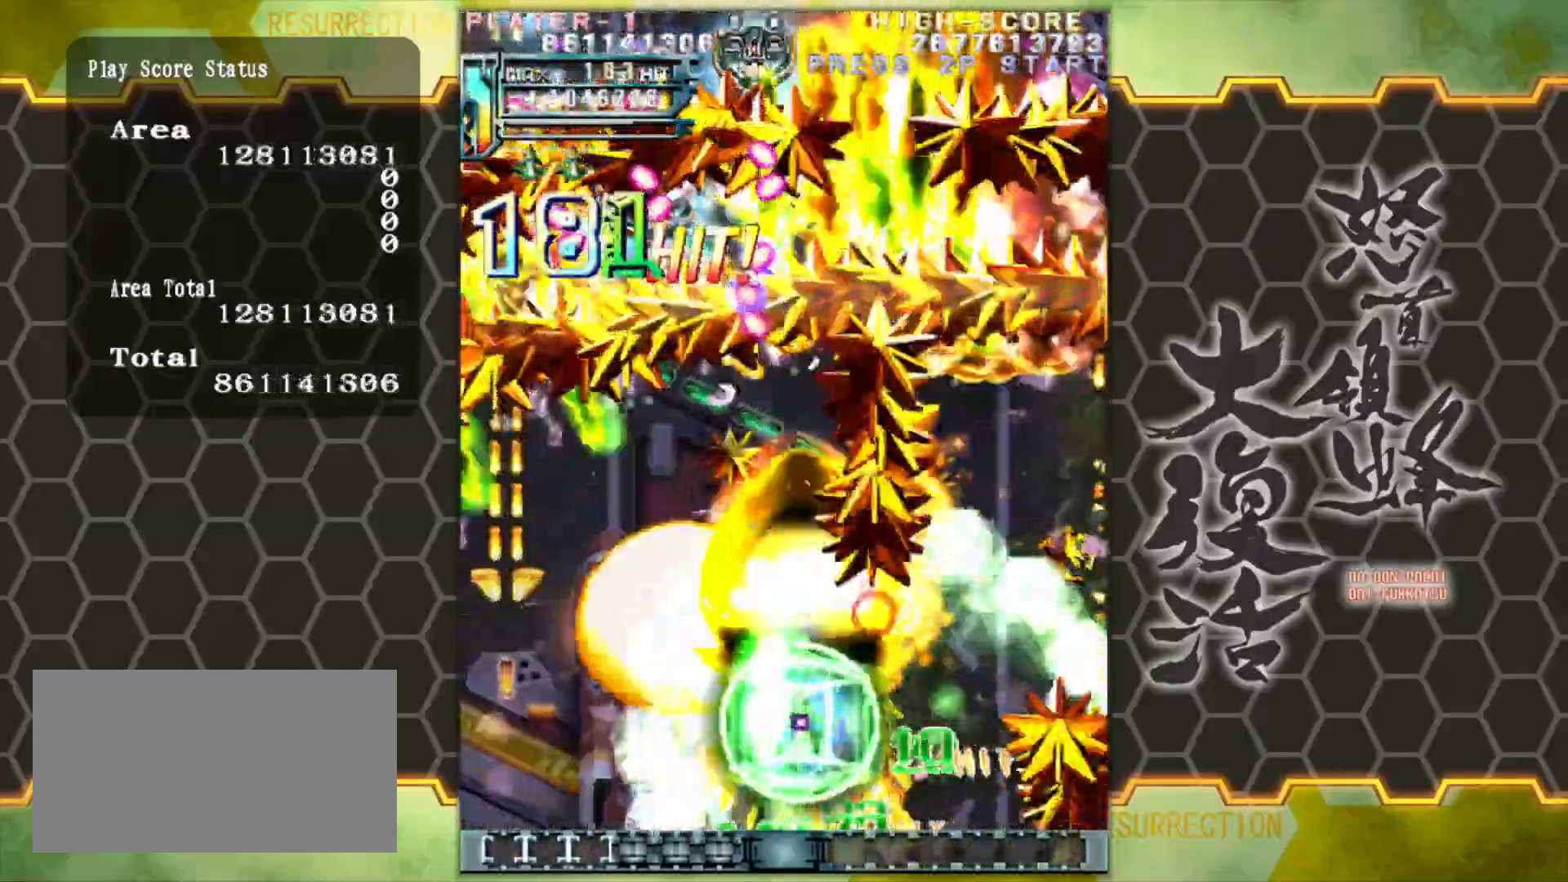
{"buttons": [], "left_stick": "left", "events": [[67, "left_stick", "up-left"], [200, "left_stick", "left"]]}
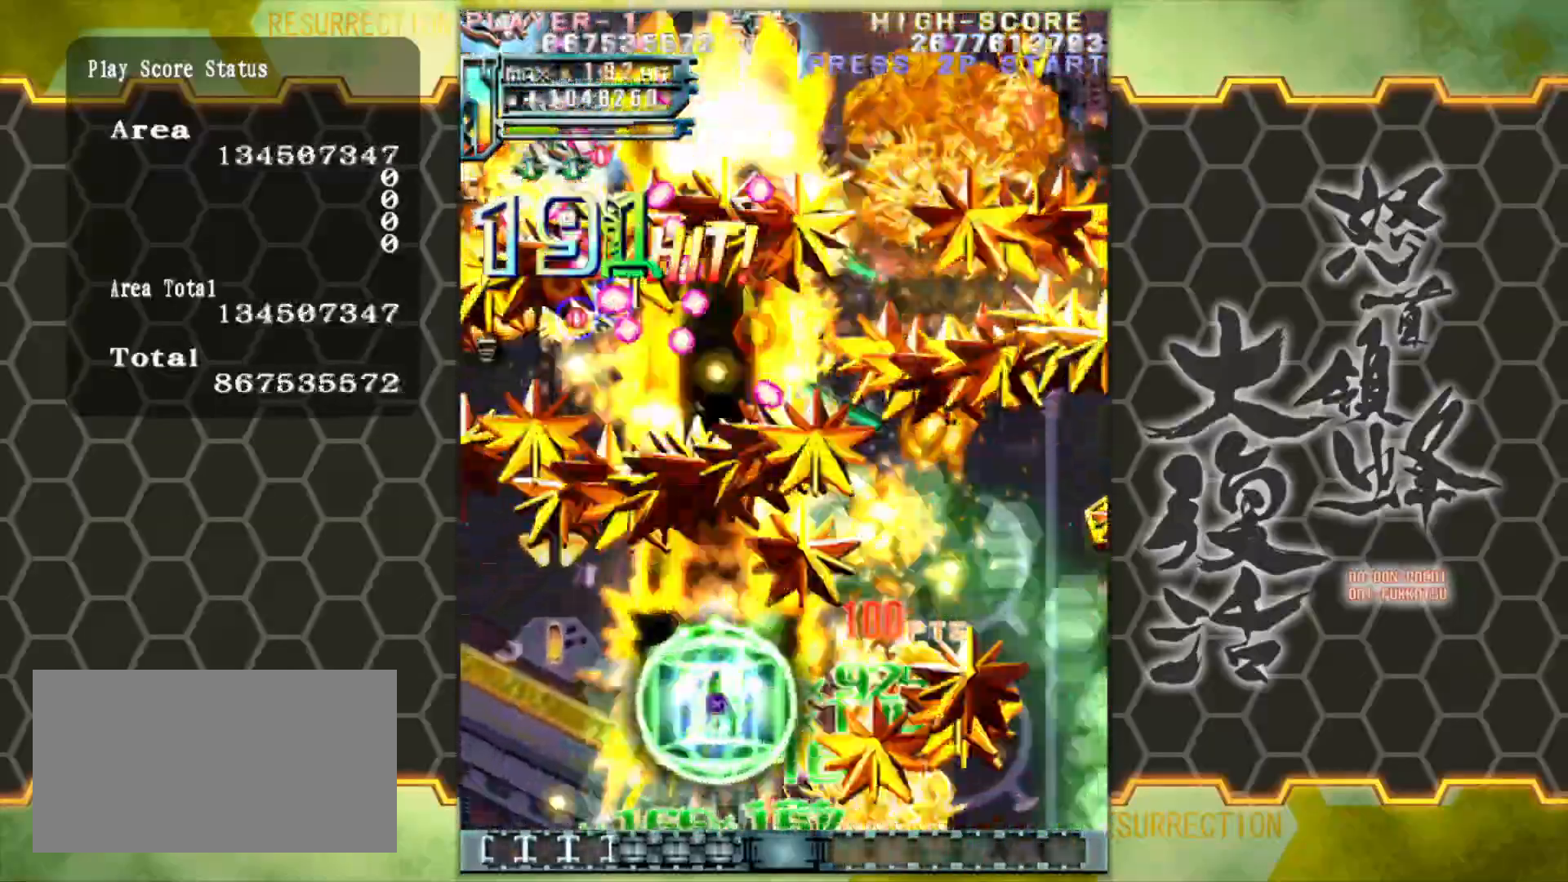
{"buttons": [], "left_stick": "left", "events": []}
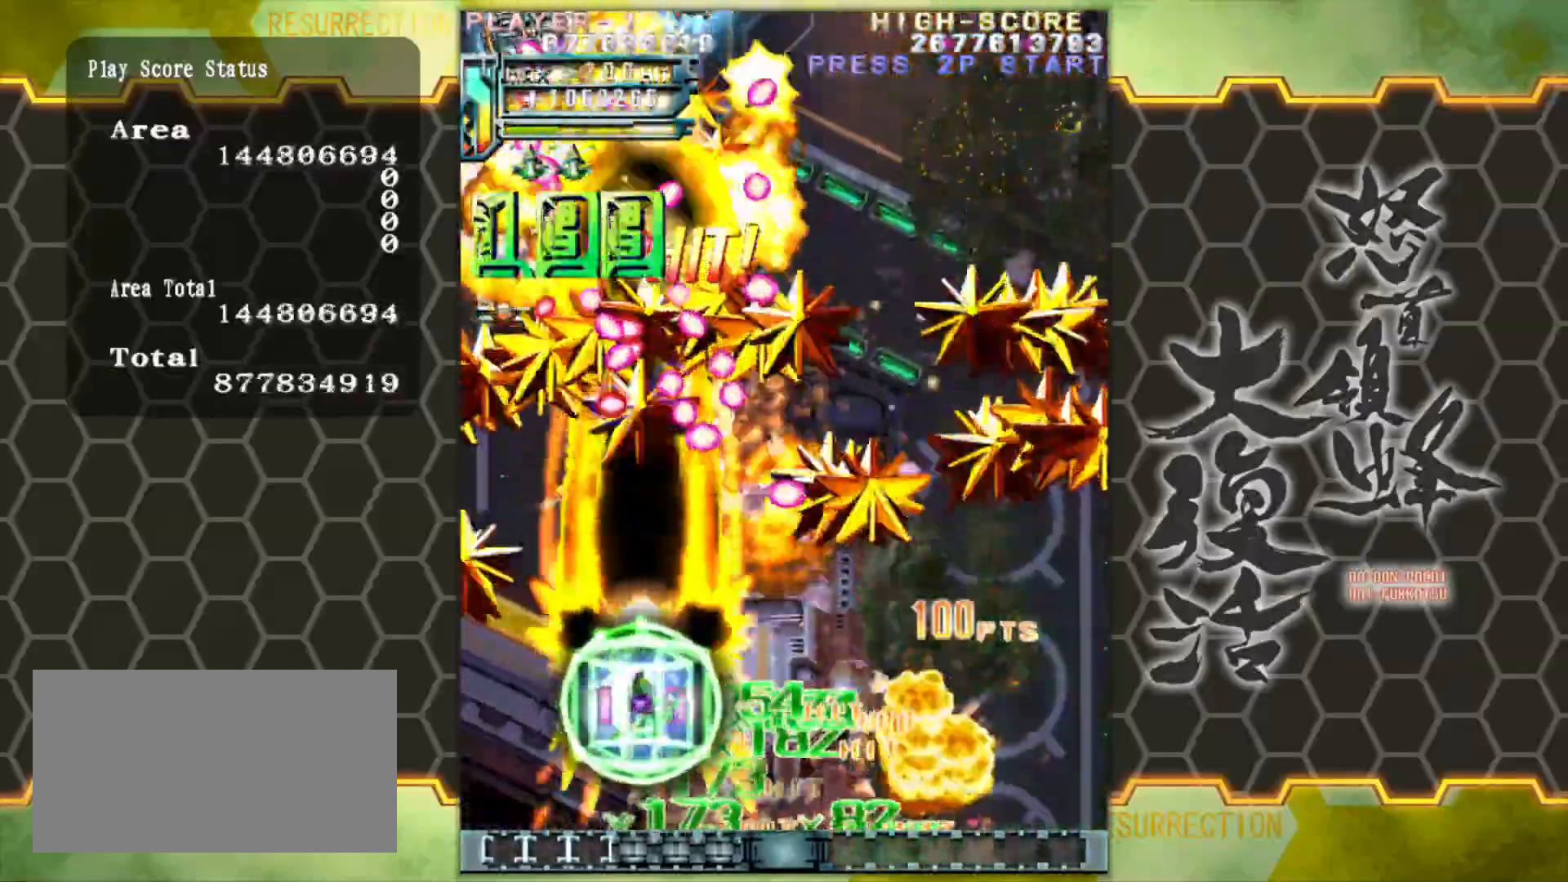
{"buttons": [], "left_stick": "left", "events": []}
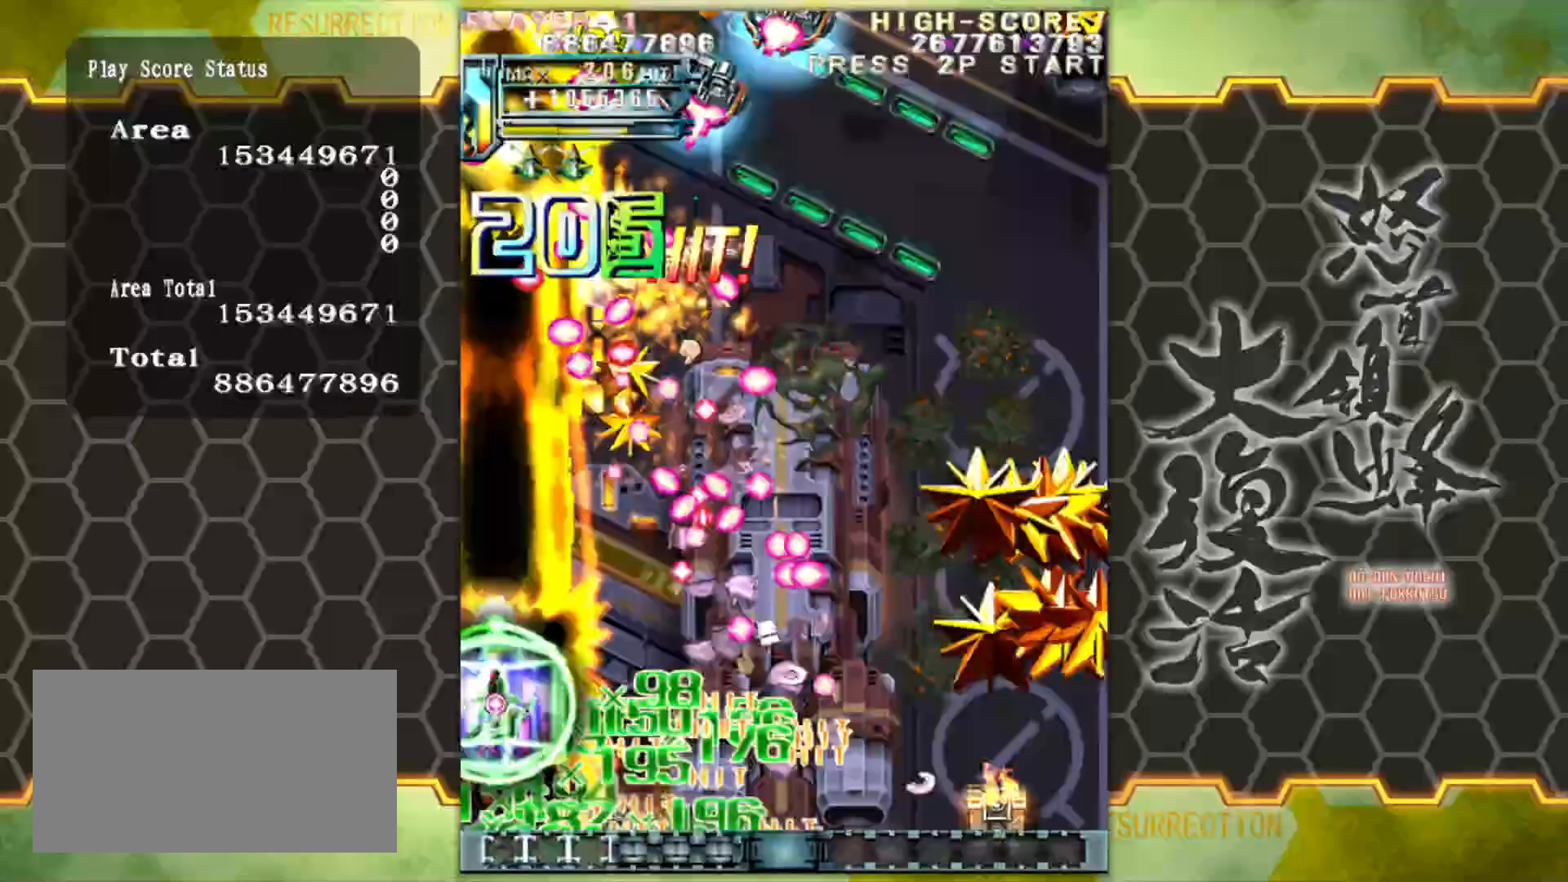
{"buttons": [], "left_stick": "left", "events": []}
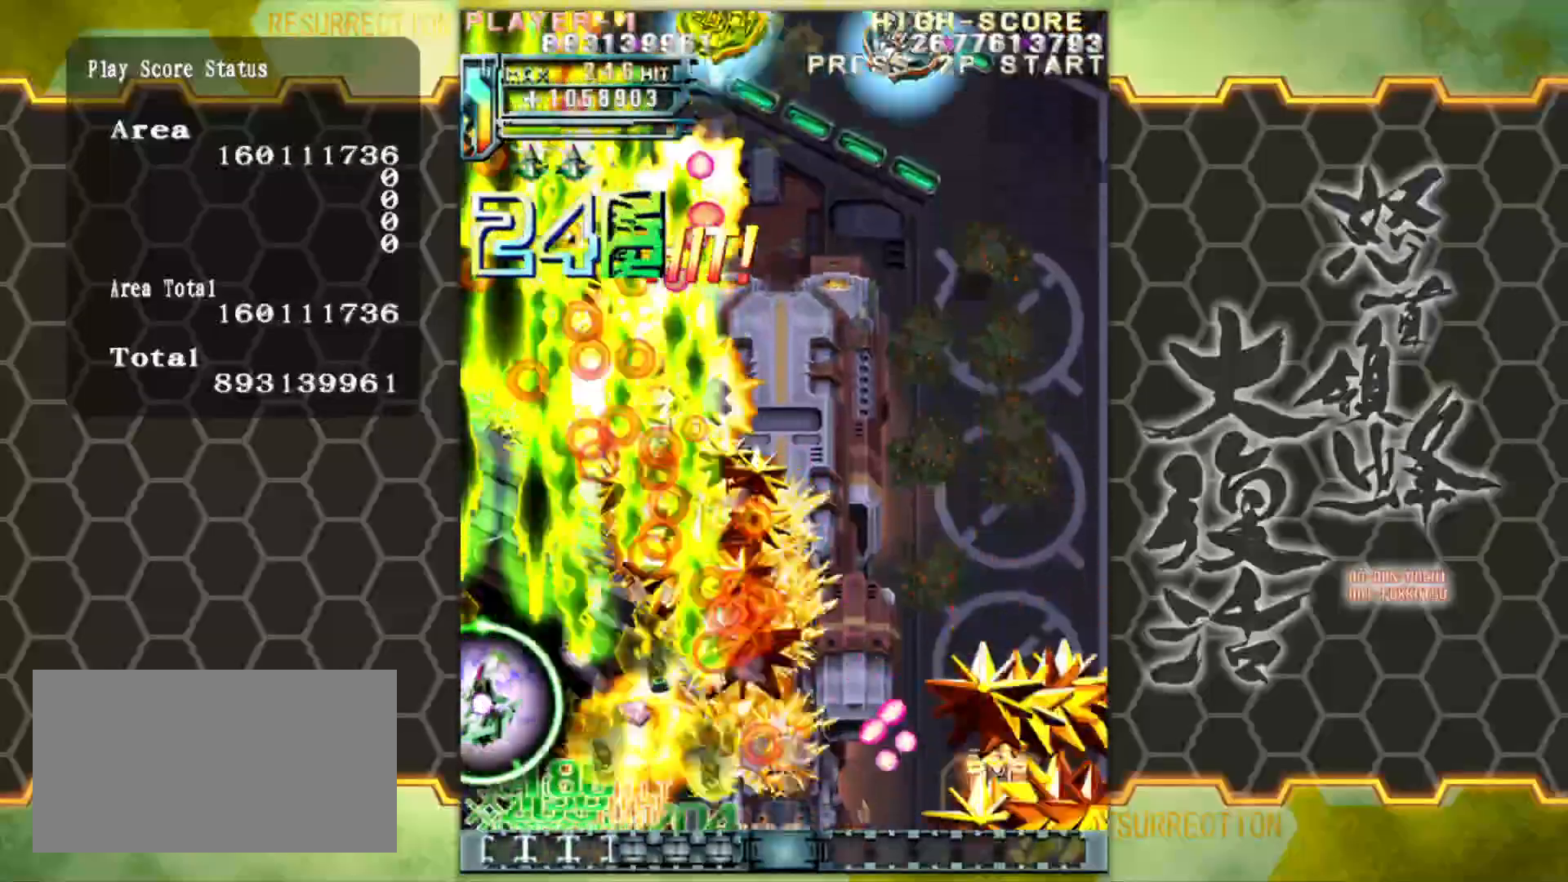
{"buttons": [], "left_stick": "left", "events": [[283, "left_stick", "down-left"], [383, "left_stick", "left"]]}
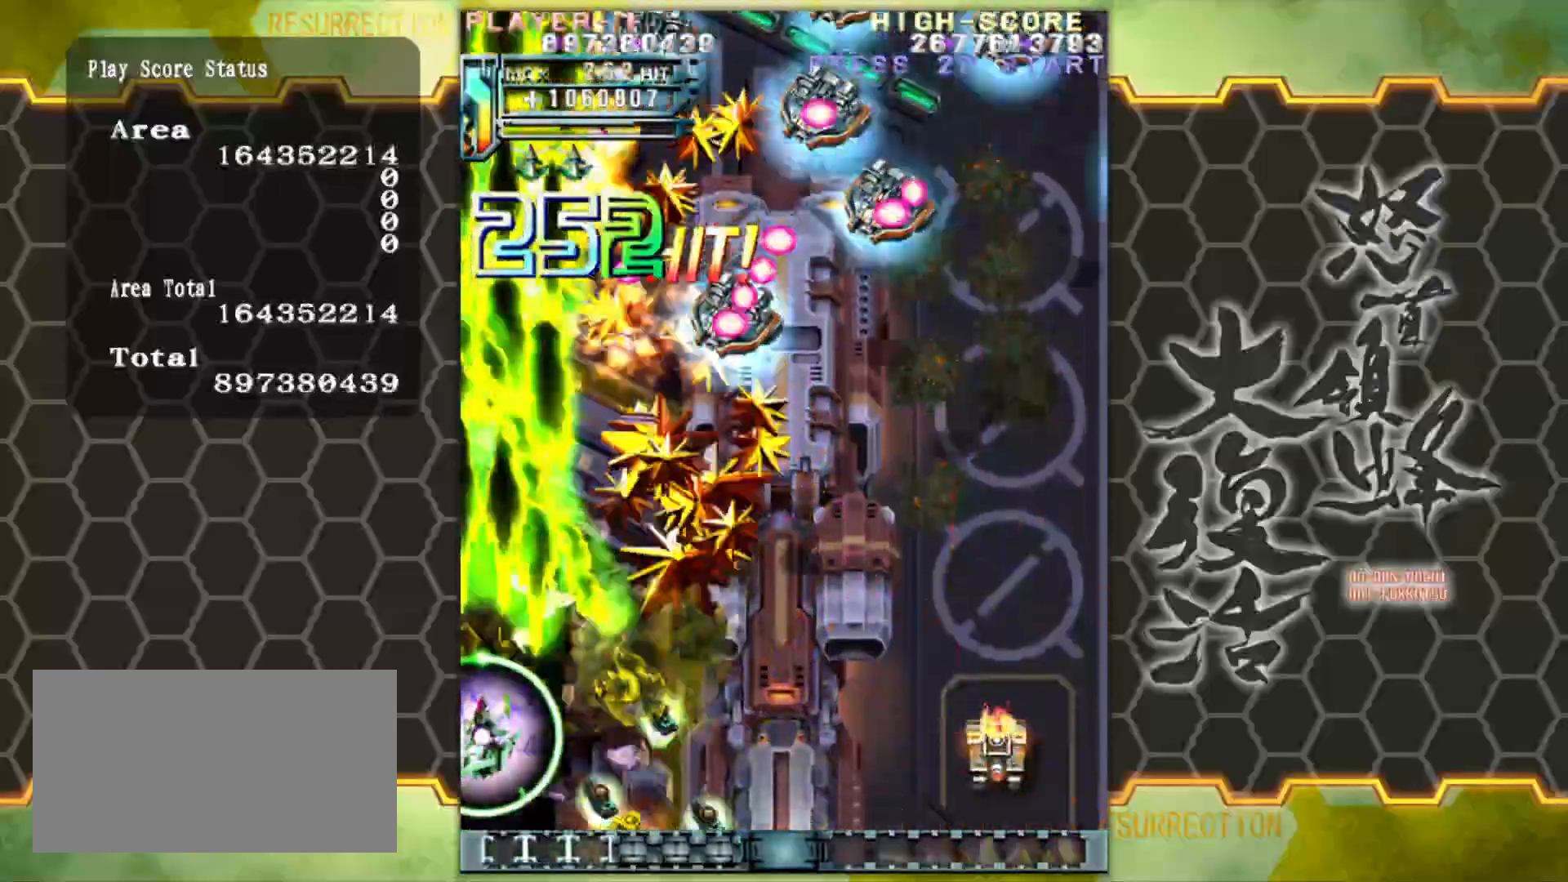
{"buttons": [], "left_stick": "left", "events": []}
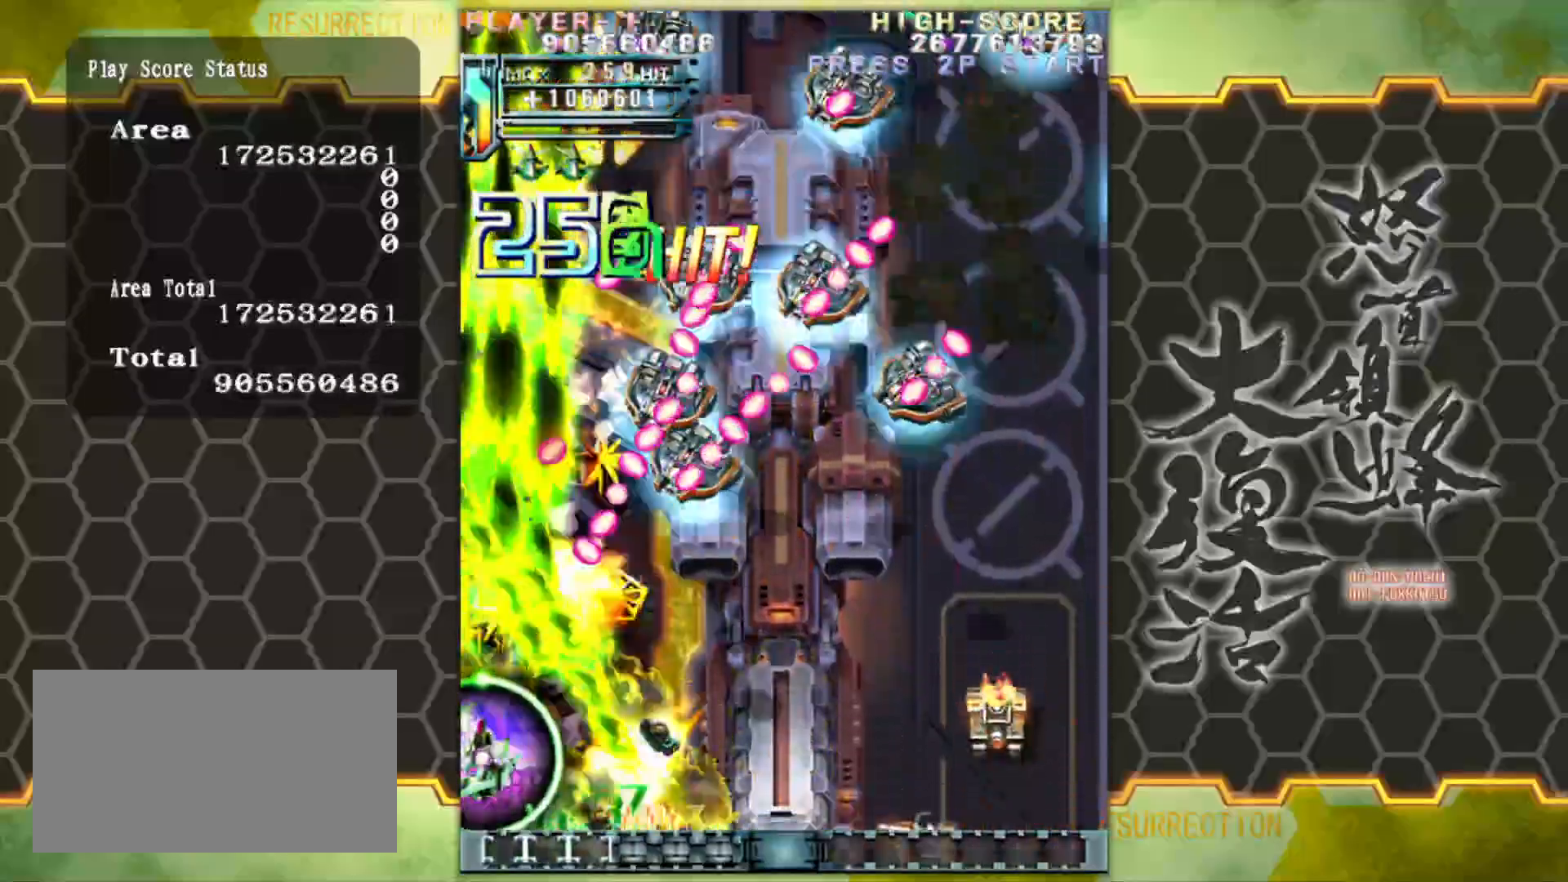
{"buttons": [], "left_stick": "left", "events": []}
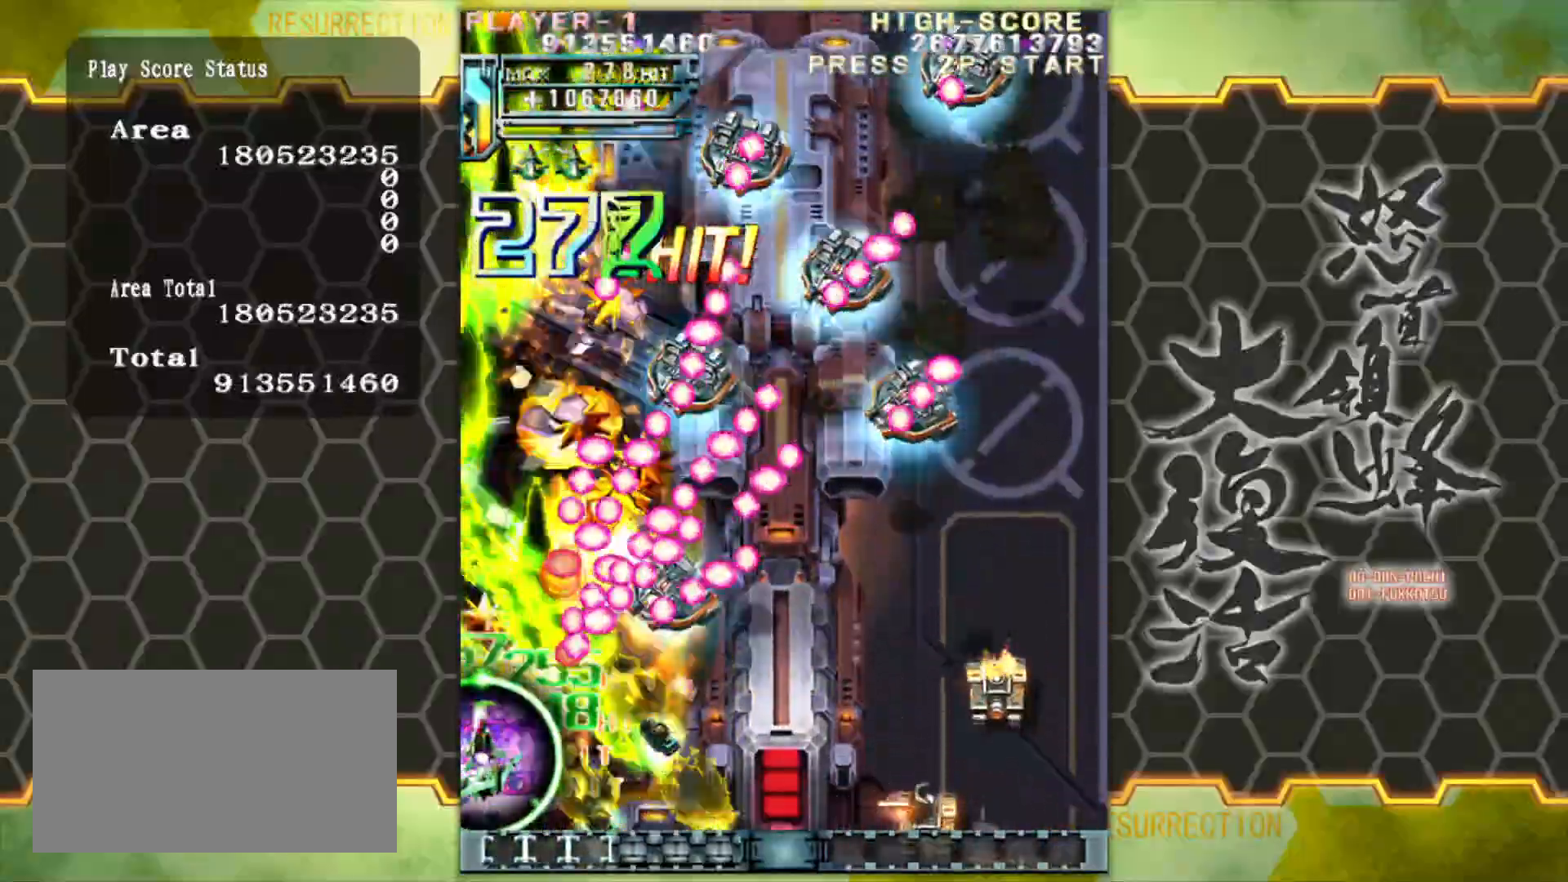
{"buttons": [], "left_stick": "left", "events": []}
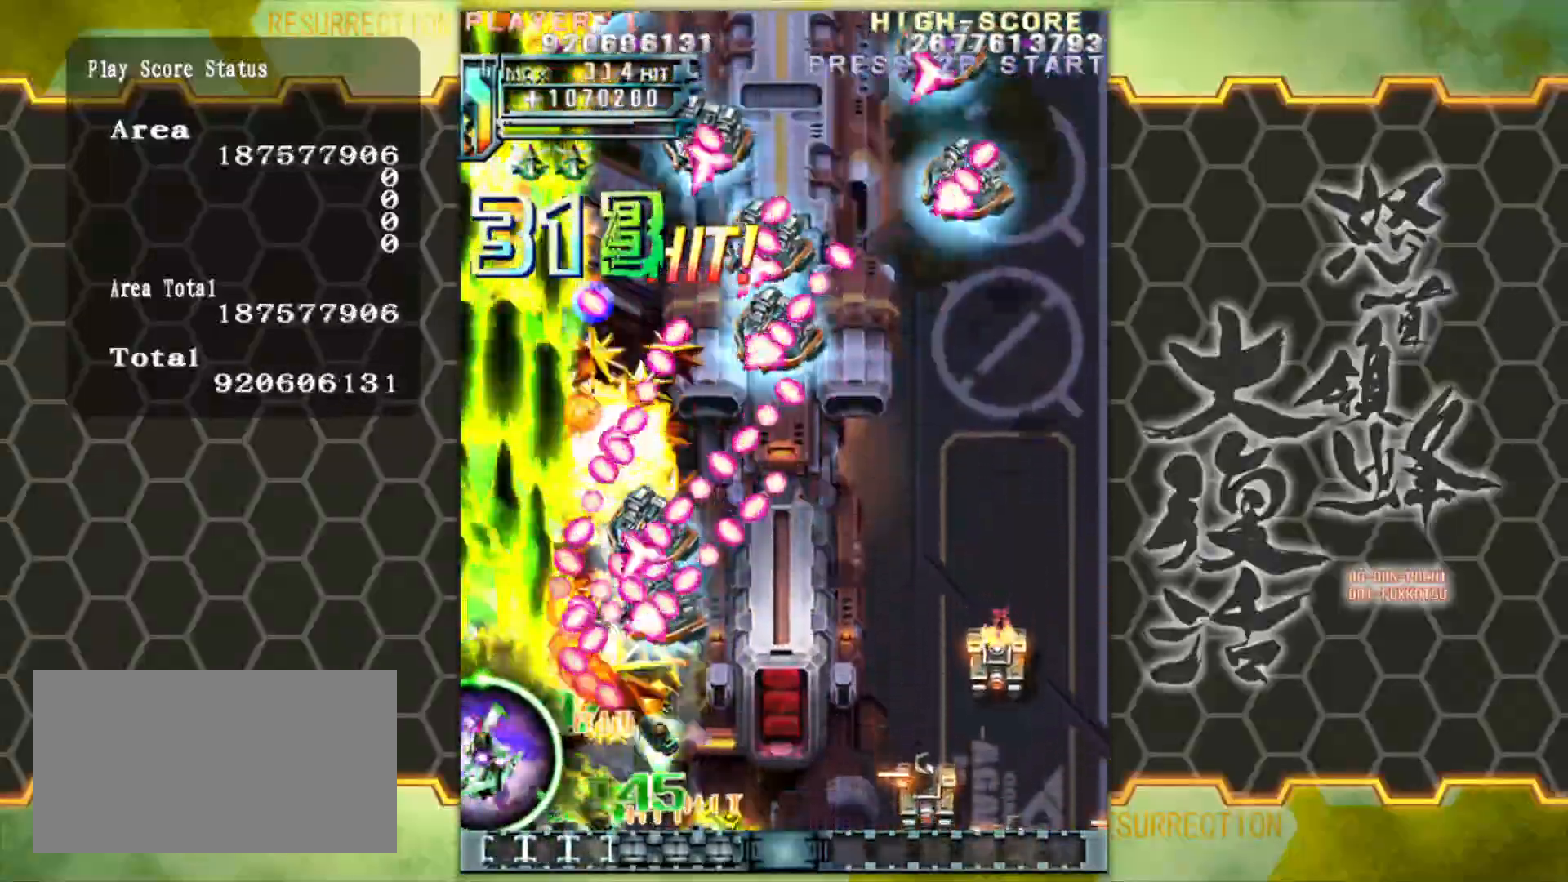
{"buttons": [], "left_stick": "left", "events": []}
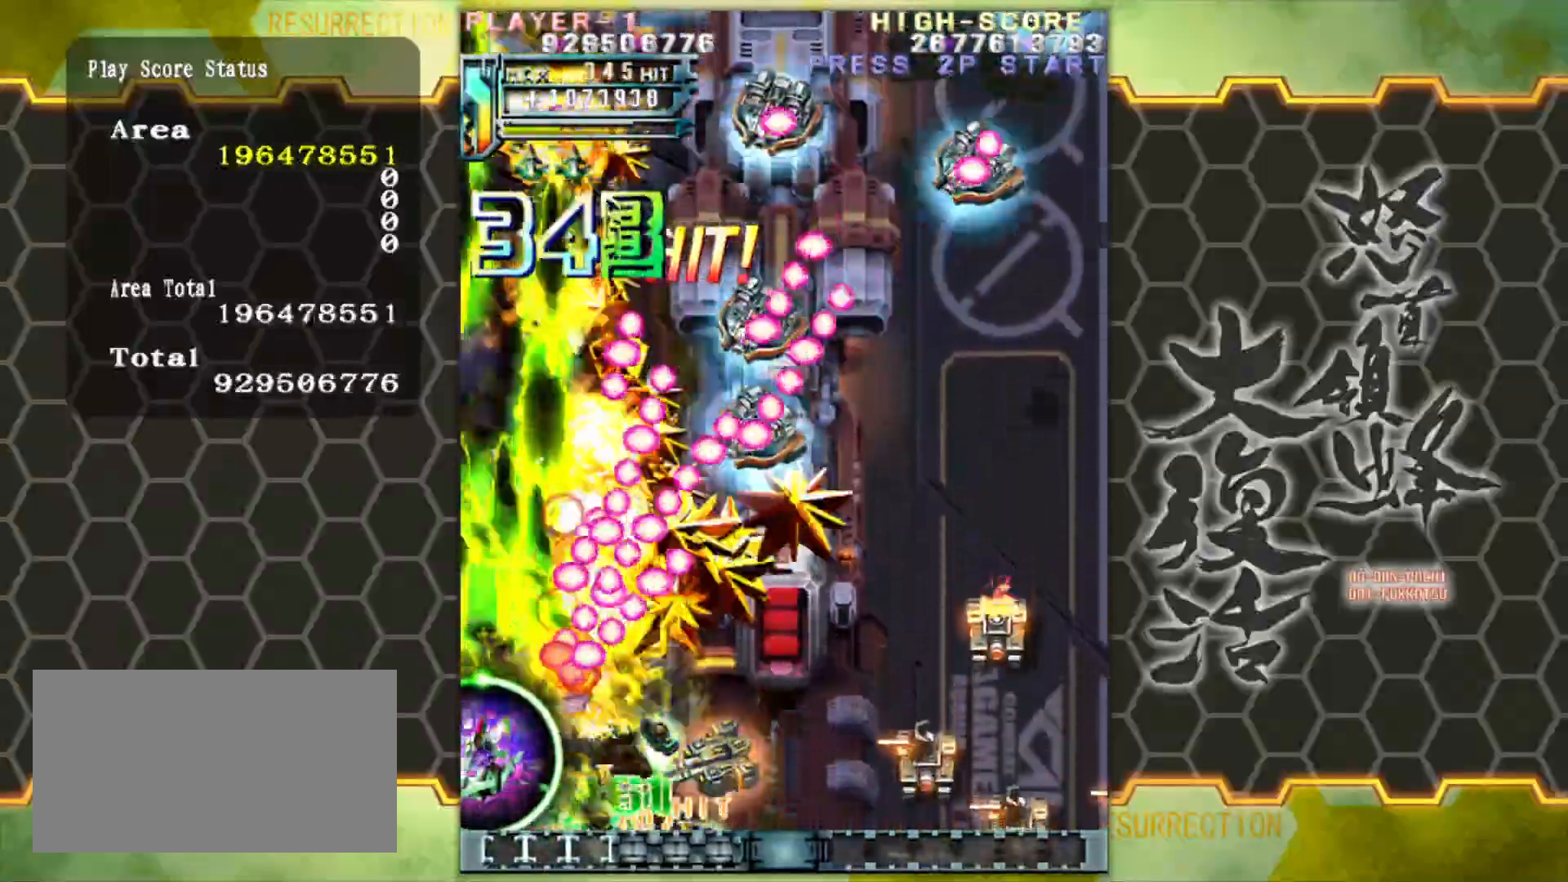
{"buttons": [], "left_stick": "left", "events": []}
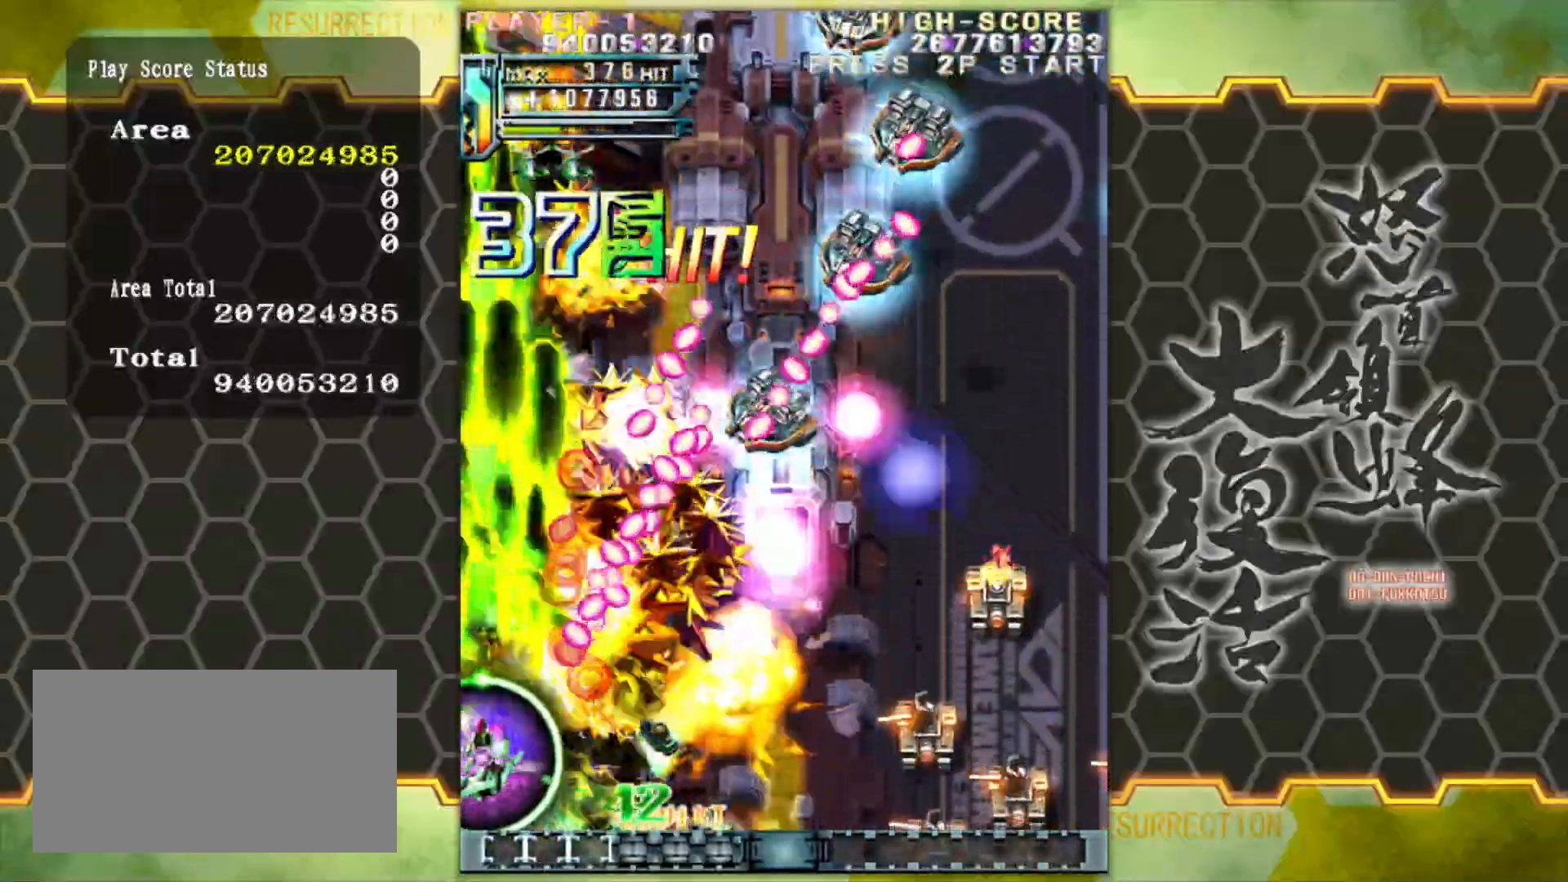
{"buttons": [], "left_stick": "left", "events": []}
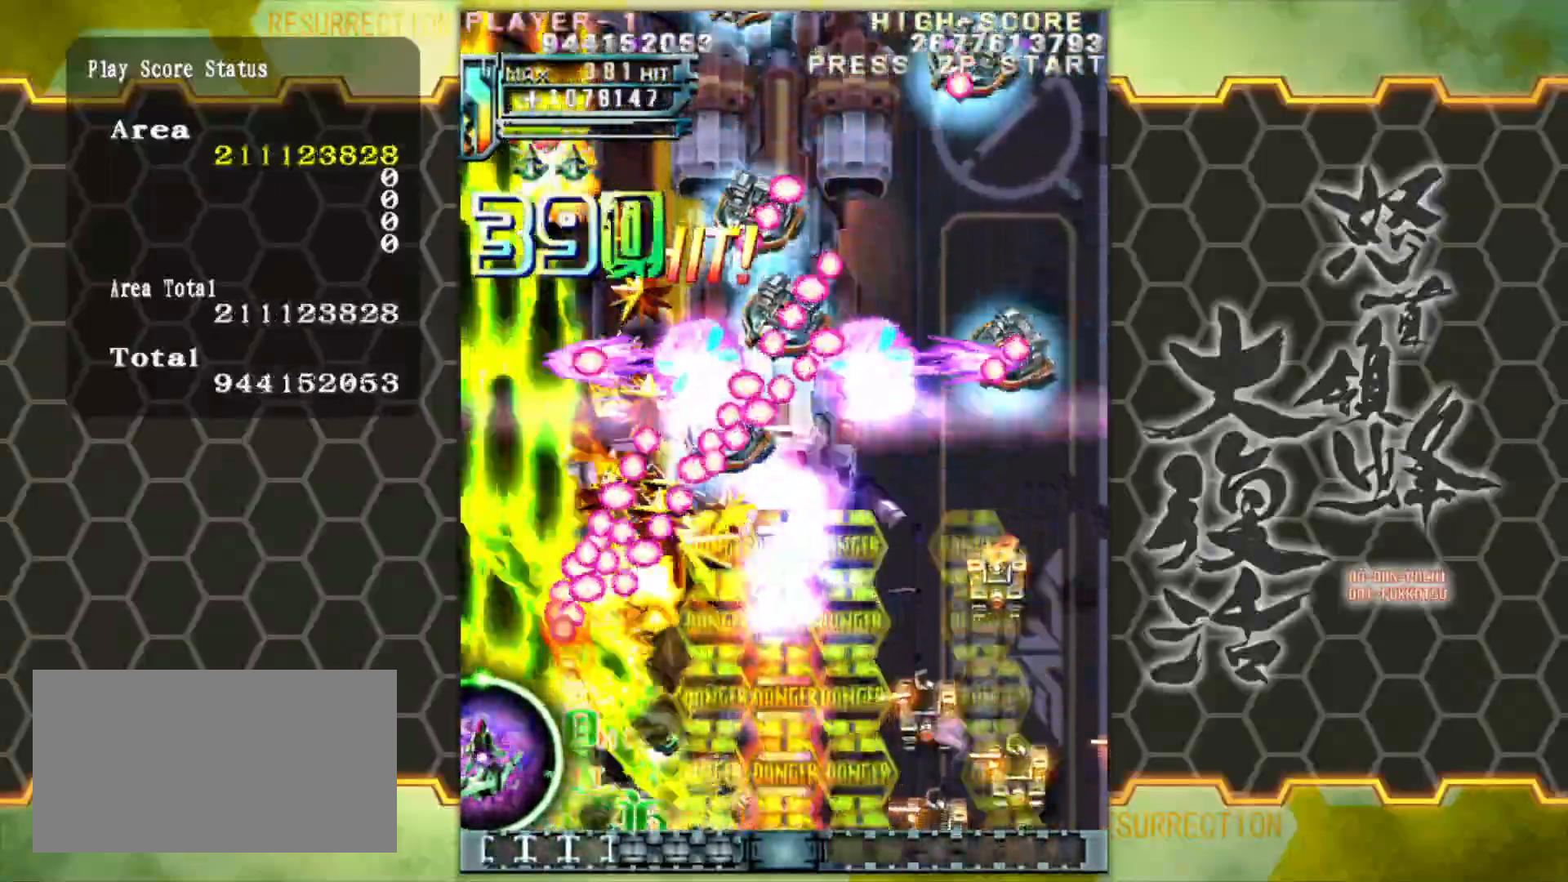
{"buttons": [], "left_stick": "left", "events": []}
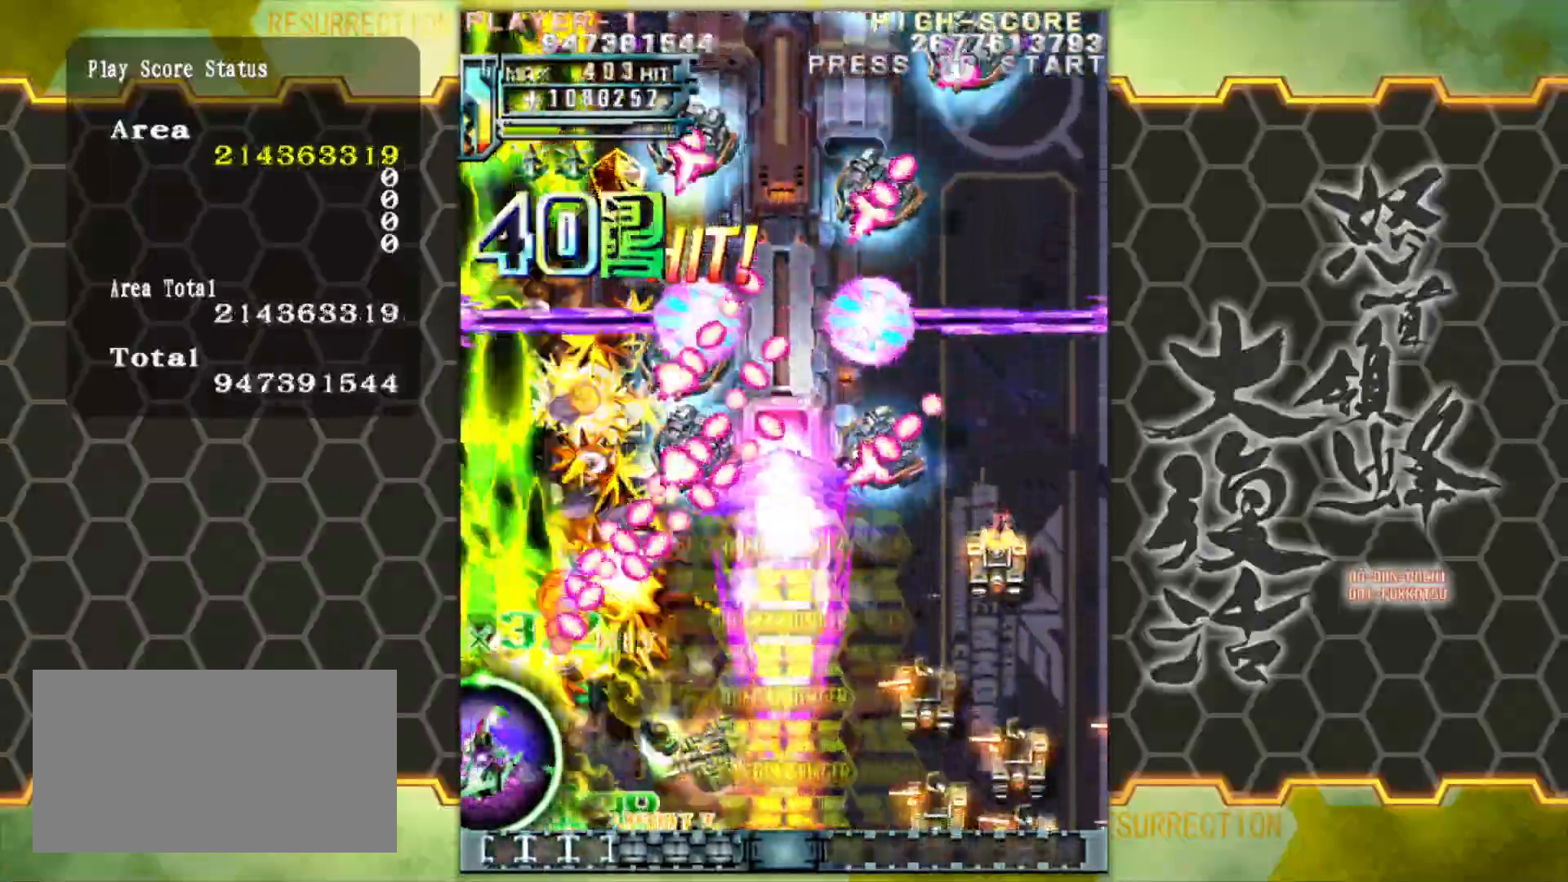
{"buttons": [], "left_stick": "center", "events": [[317, "left_stick", "down"], [467, "left_stick", "center"]]}
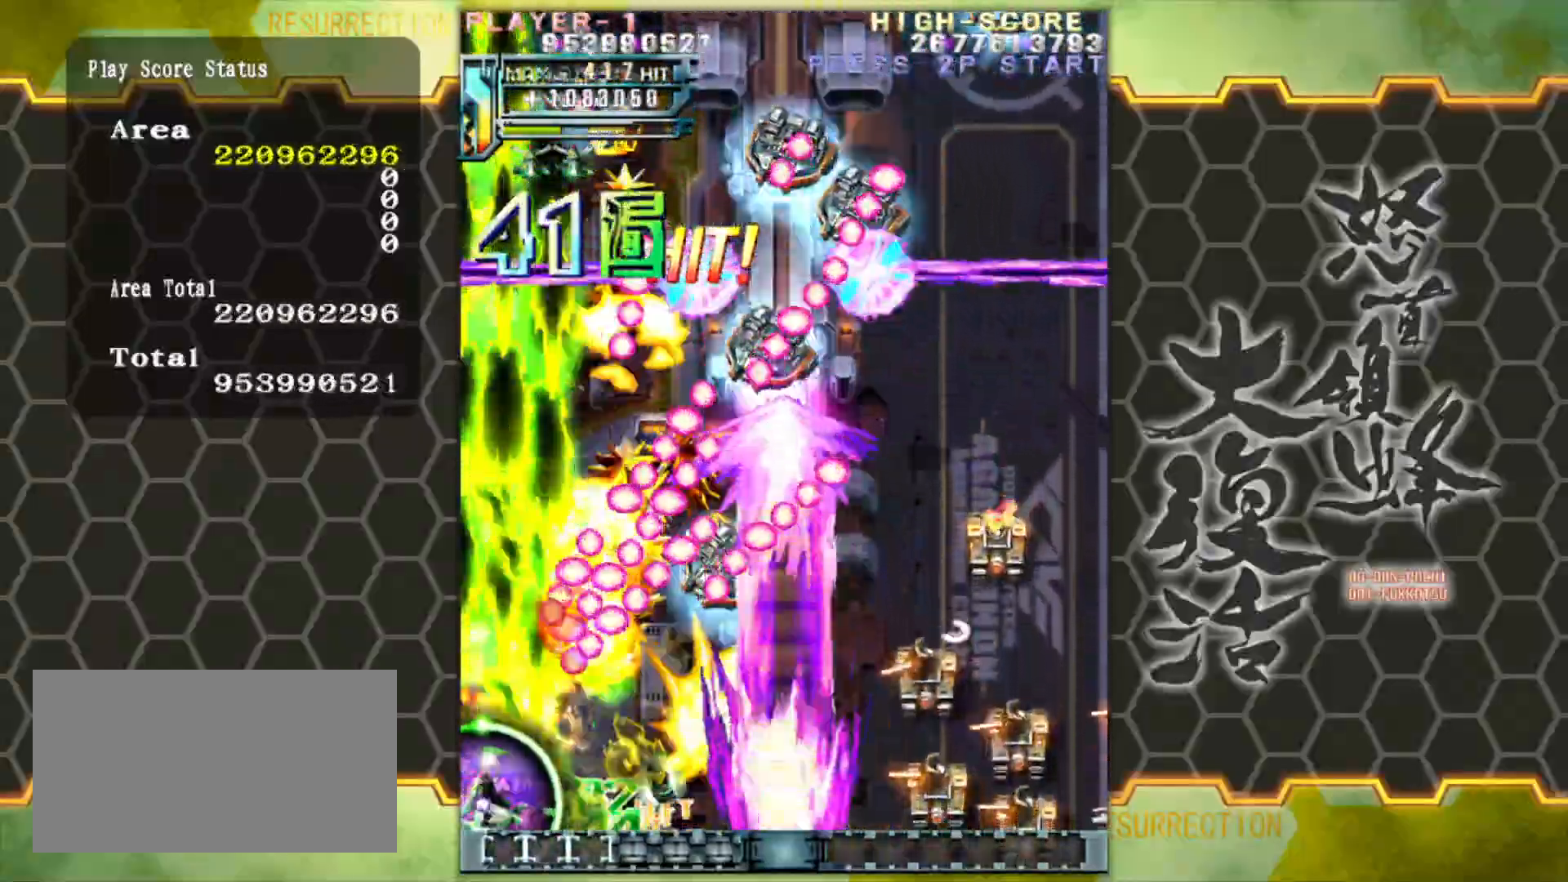
{"buttons": [], "left_stick": "right", "events": [[67, "left_stick", "right"]]}
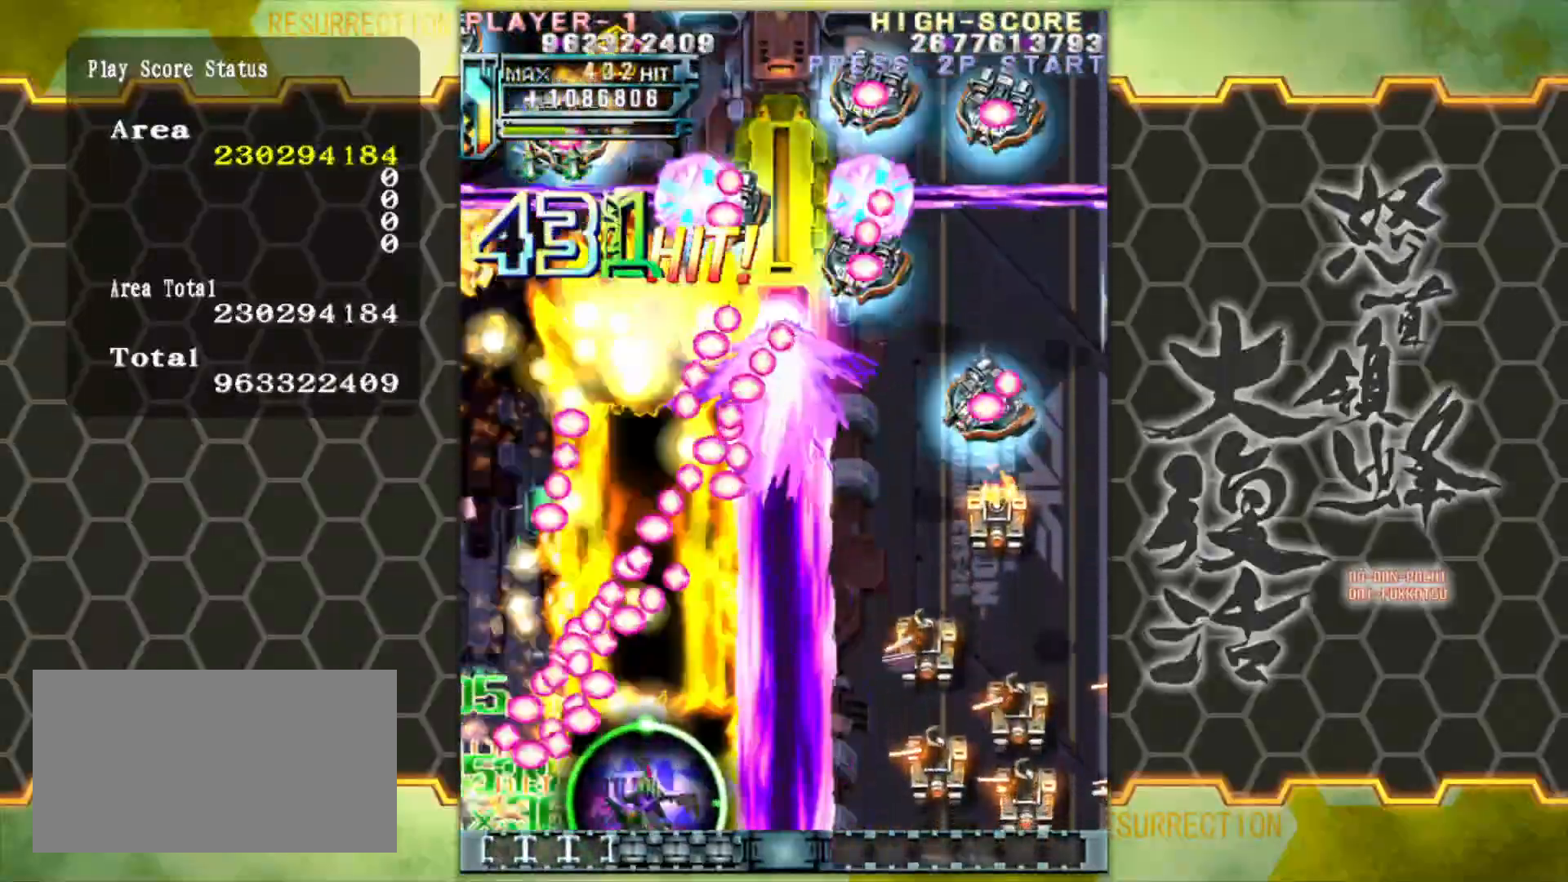
{"buttons": [], "left_stick": "center", "events": [[383, "left_stick", "center"]]}
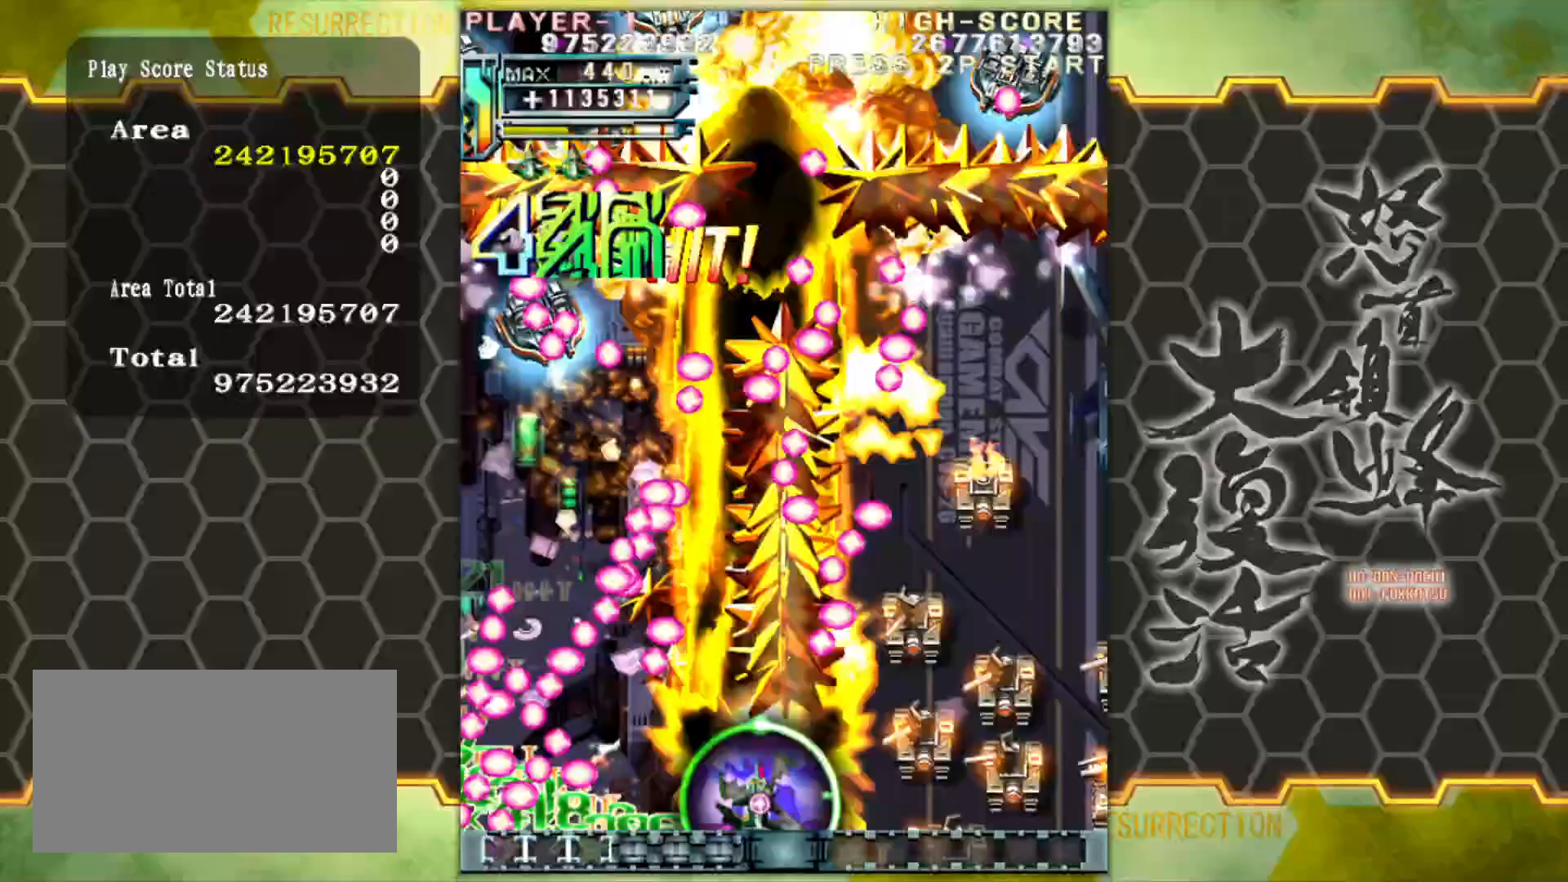
{"buttons": [], "left_stick": "right", "events": [[50, "left_stick", "right"], [300, "left_stick", "center"], [500, "left_stick", "right"]]}
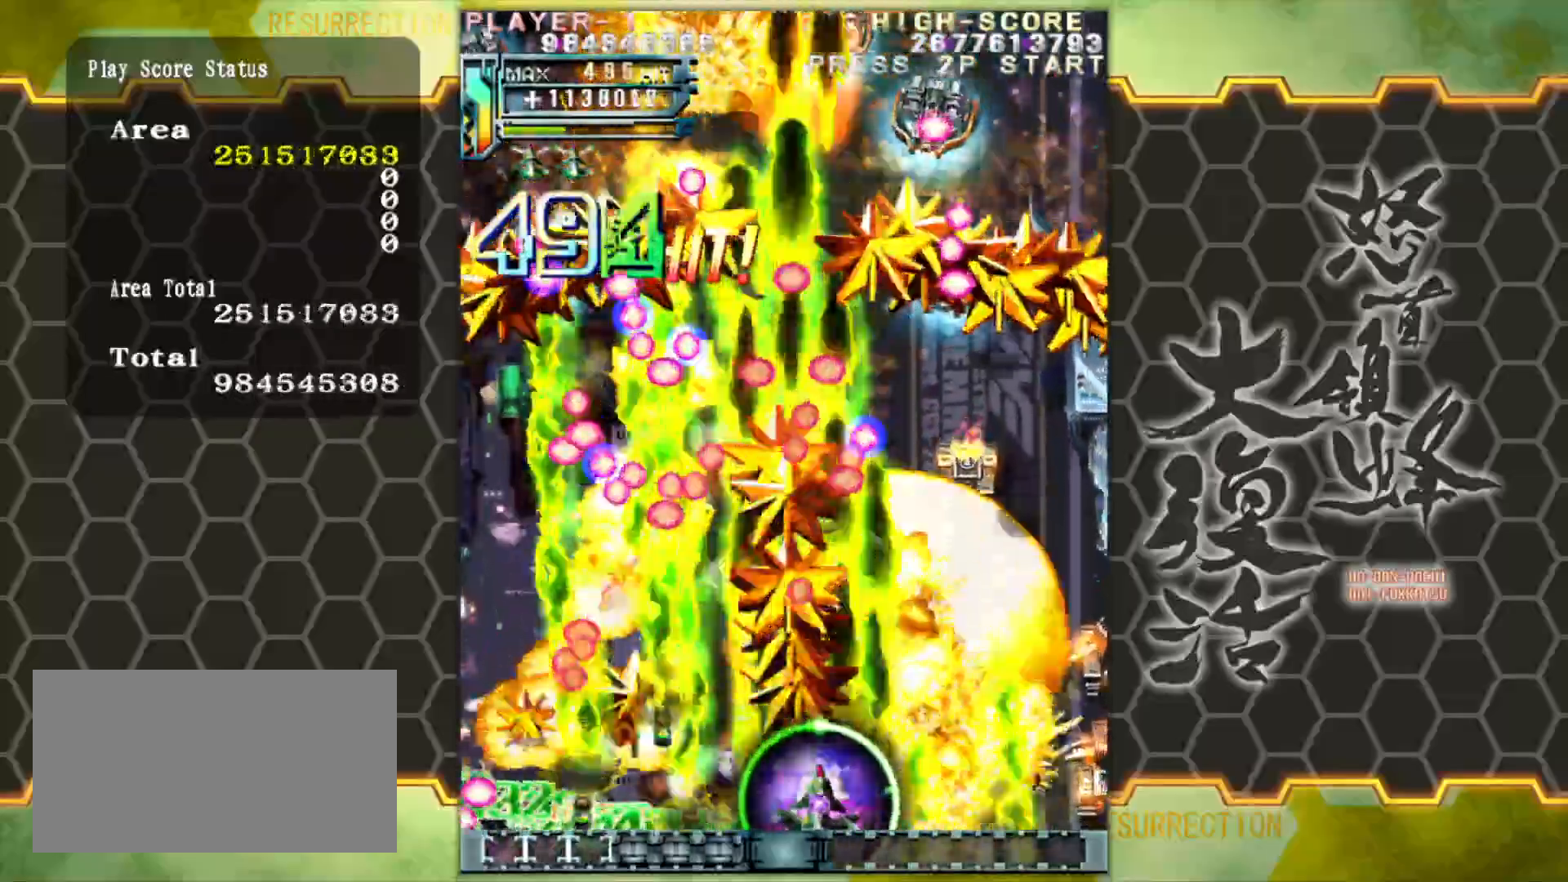
{"buttons": [], "left_stick": "center", "events": [[167, "left_stick", "center"]]}
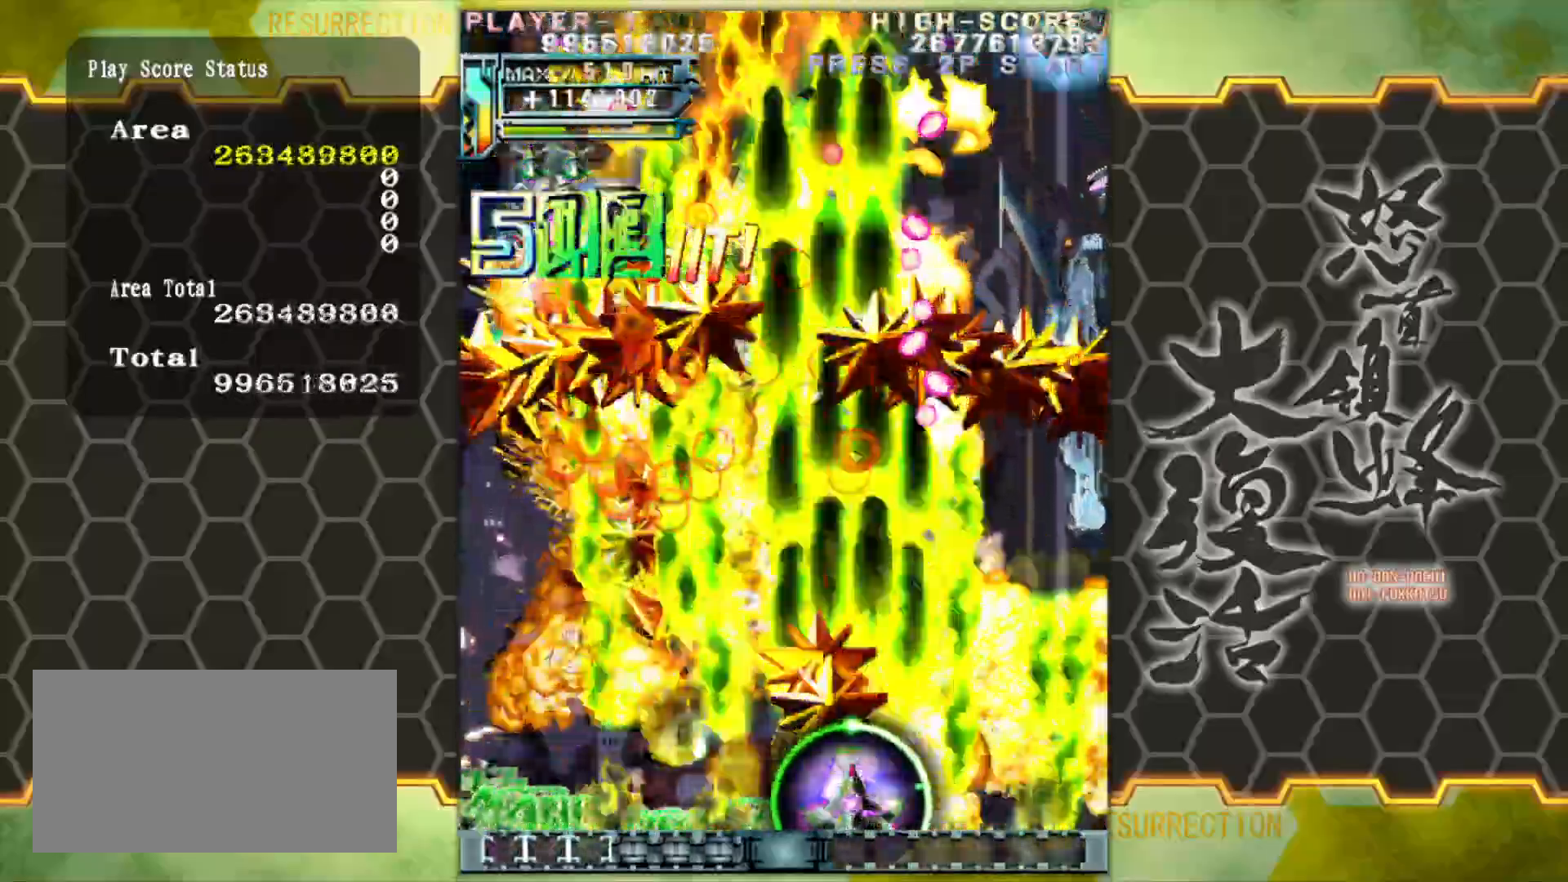
{"buttons": [], "left_stick": "center", "events": [[367, "left_stick", "right"], [467, "left_stick", "center"]]}
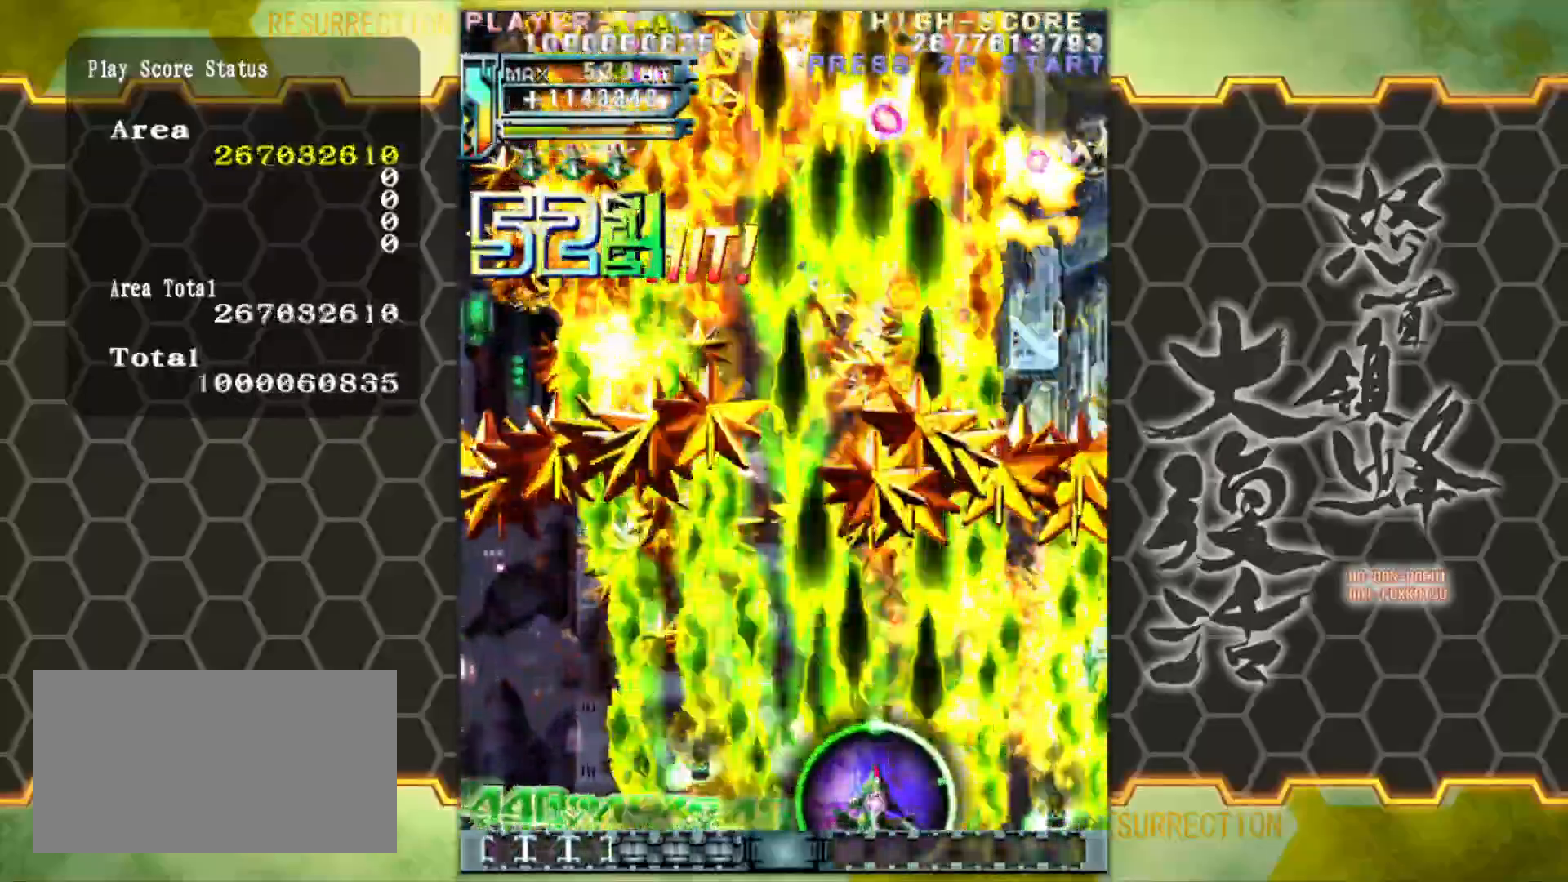
{"buttons": [], "left_stick": "left", "events": [[100, "left_stick", "left"], [167, "left_stick", "up-left"], [400, "left_stick", "left"]]}
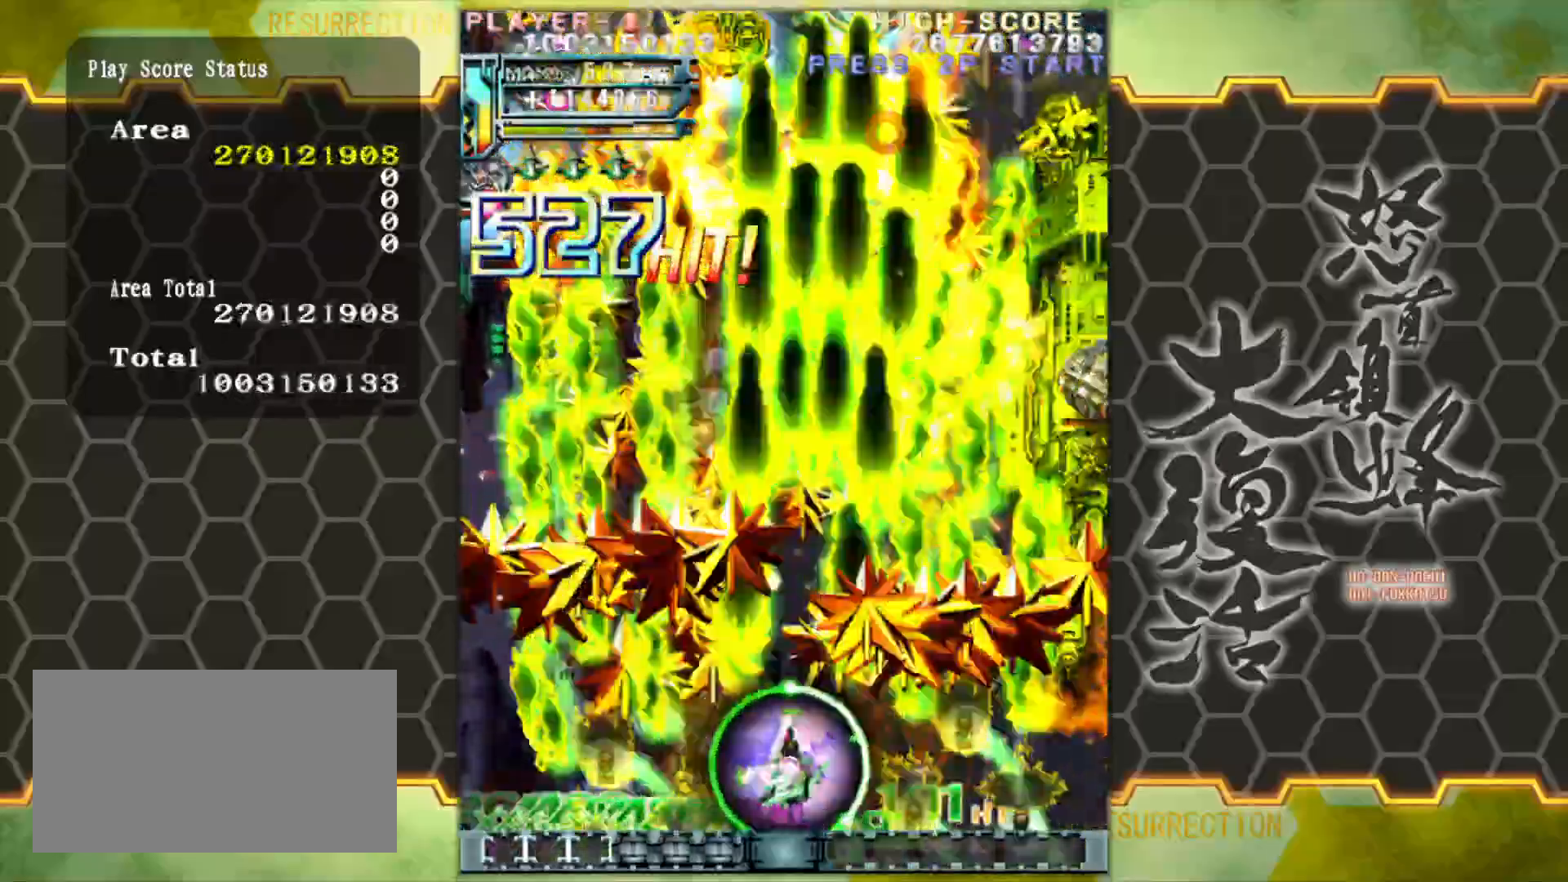
{"buttons": [], "left_stick": "center", "events": [[433, "left_stick", "center"]]}
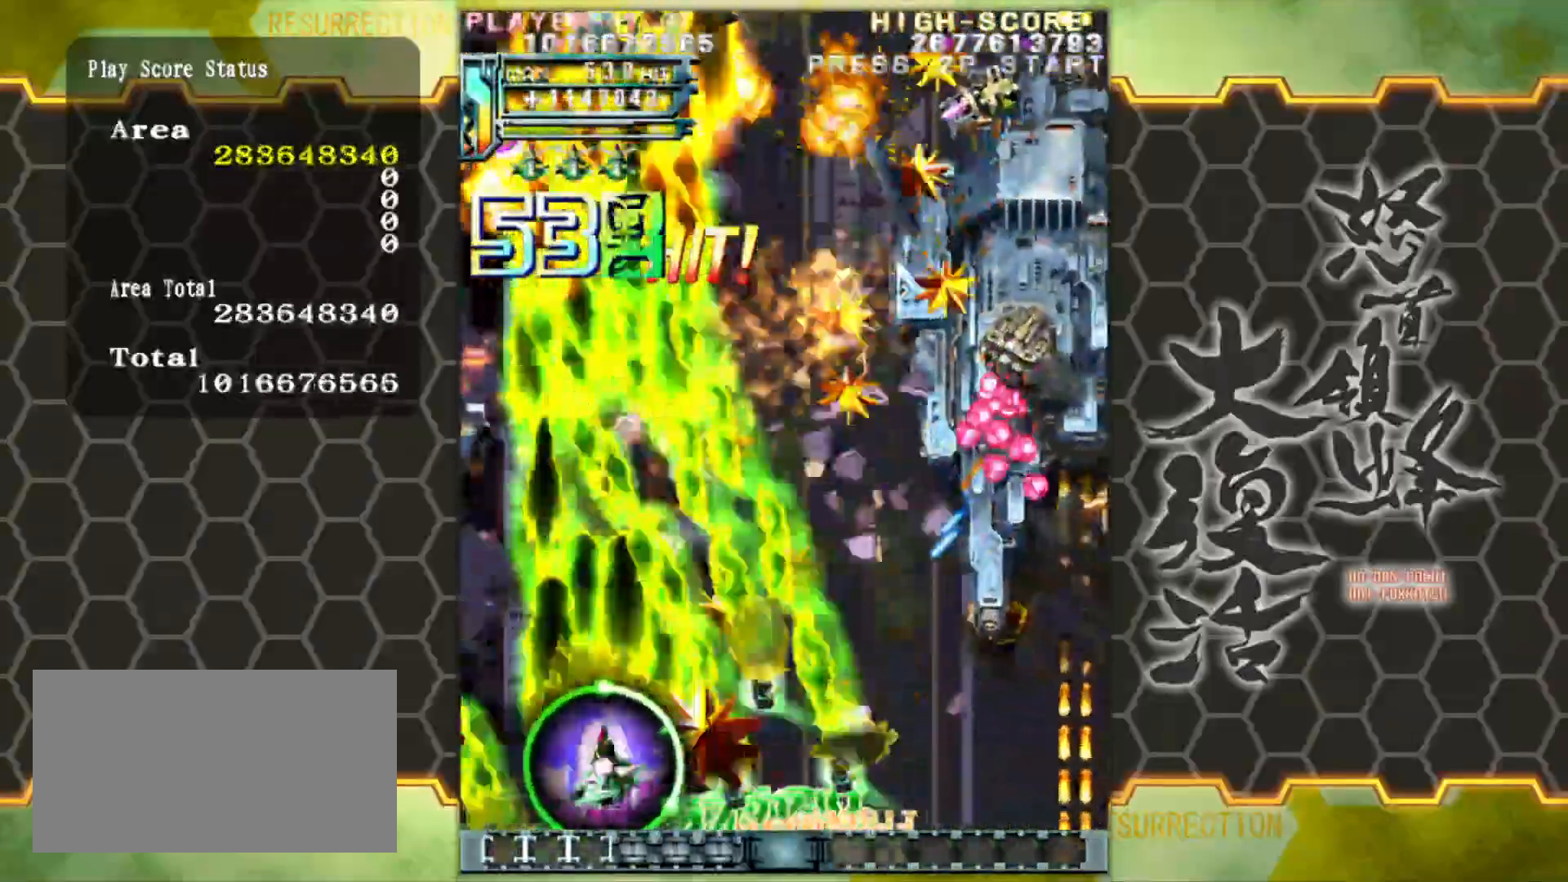
{"buttons": [], "left_stick": "center", "events": [[100, "left_stick", "left"], [233, "left_stick", "center"]]}
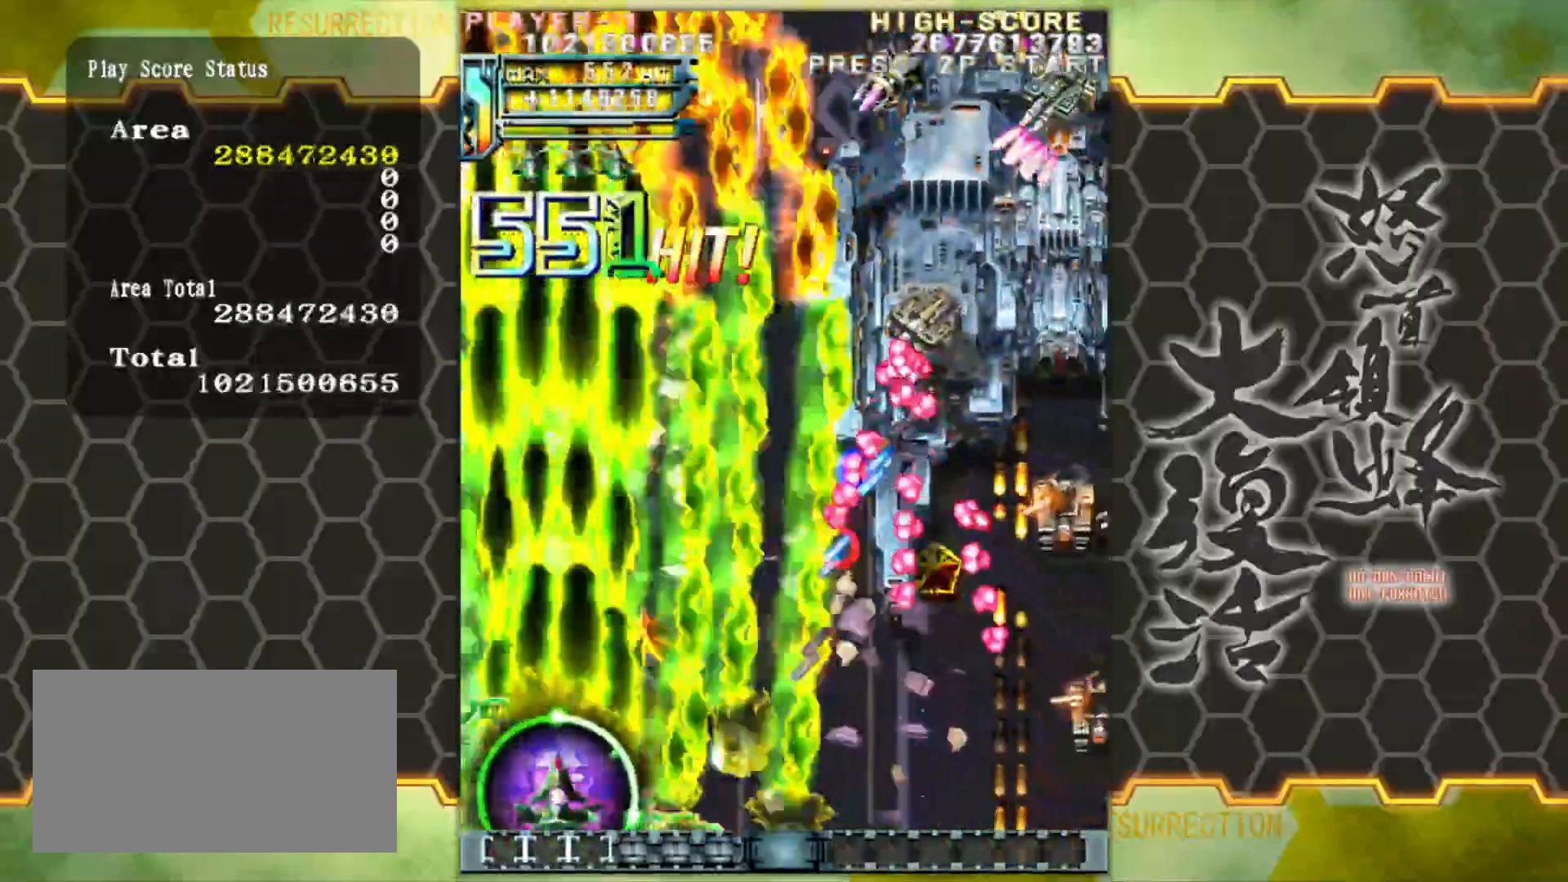
{"buttons": [], "left_stick": "center", "events": [[33, "left_stick", "right"], [133, "left_stick", "center"]]}
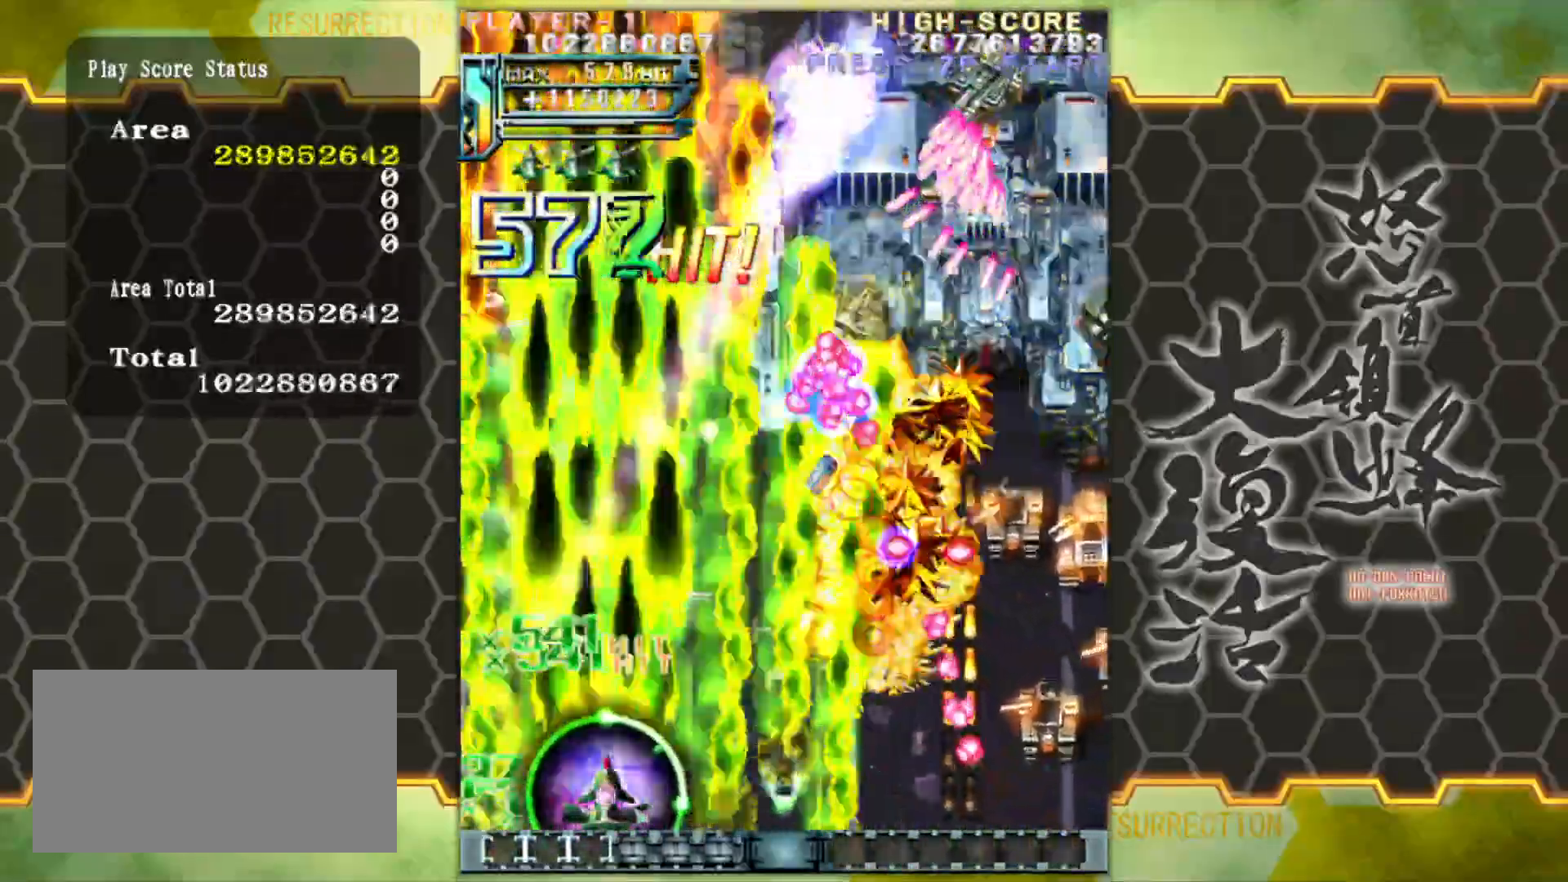
{"buttons": [], "left_stick": "center", "events": [[67, "left_stick", "left"], [167, "left_stick", "center"]]}
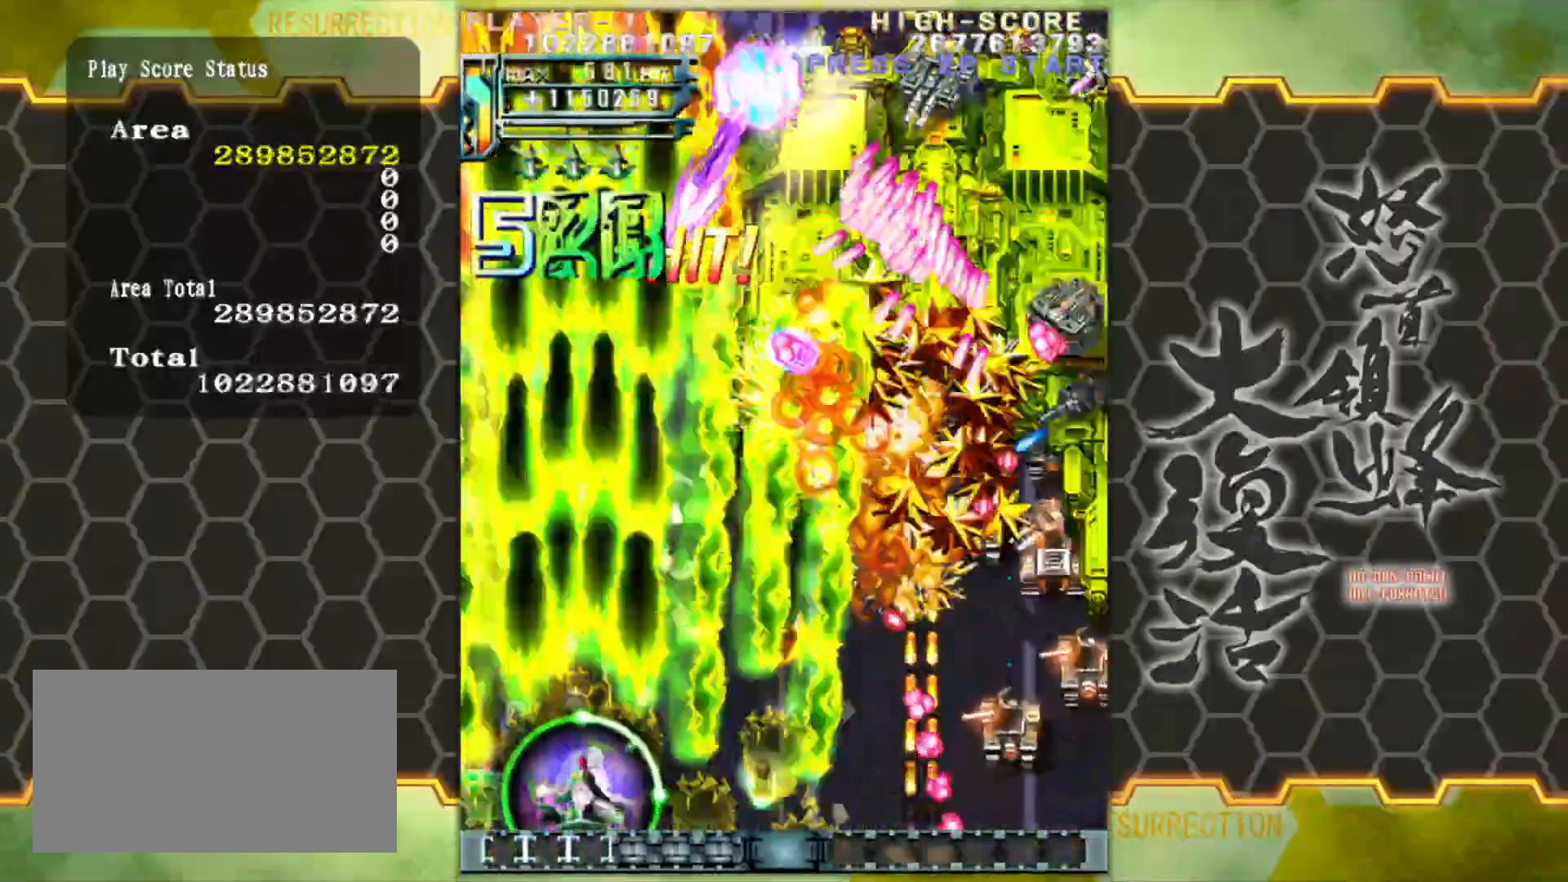
{"buttons": [], "left_stick": "center", "events": []}
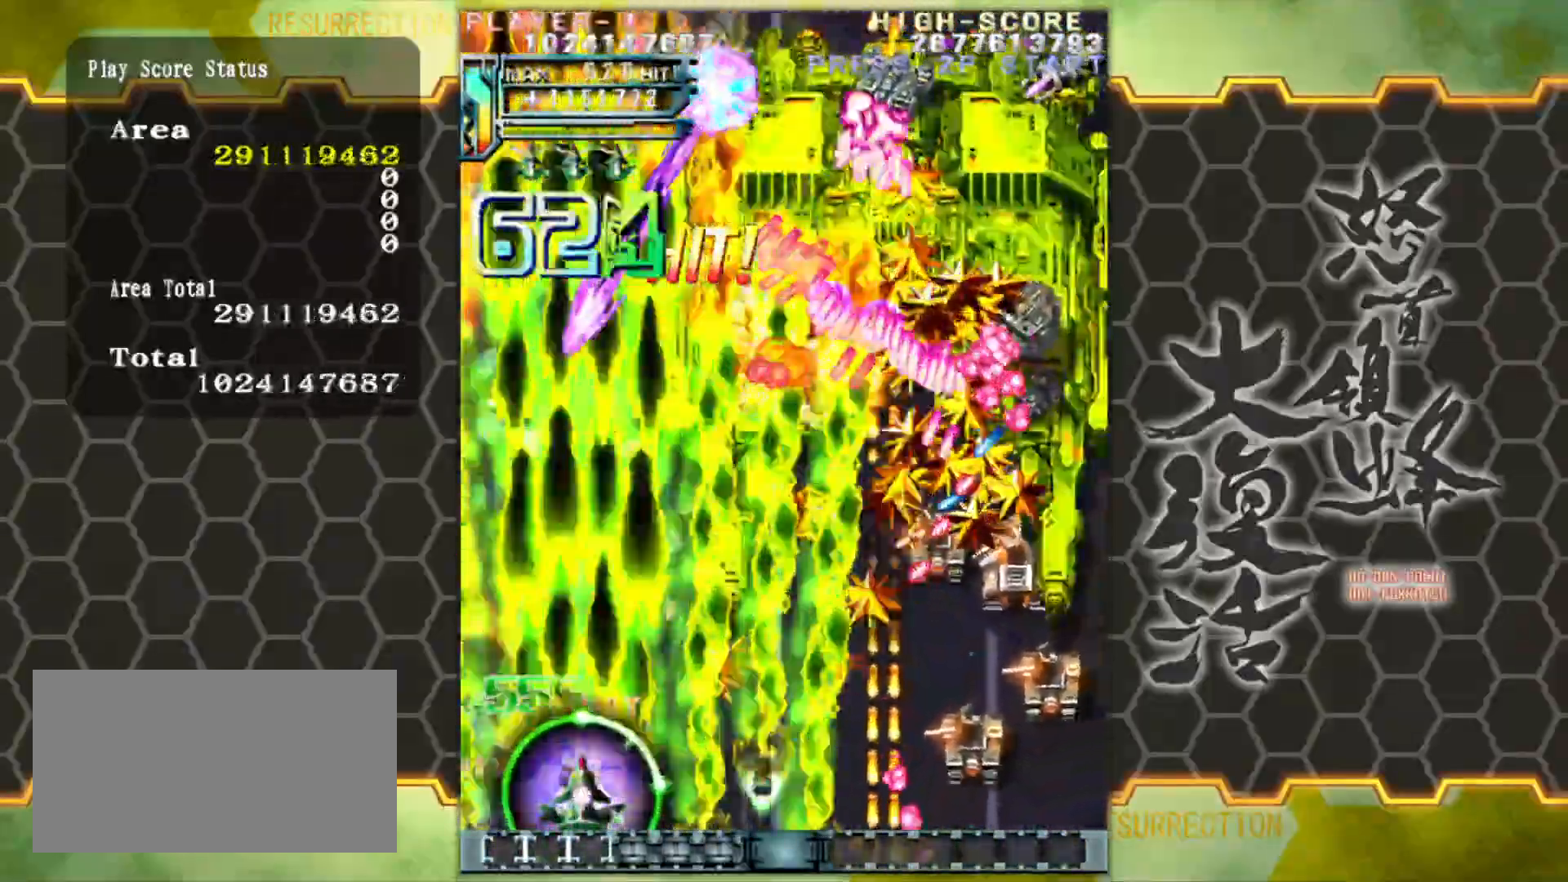
{"buttons": [], "left_stick": "center", "events": []}
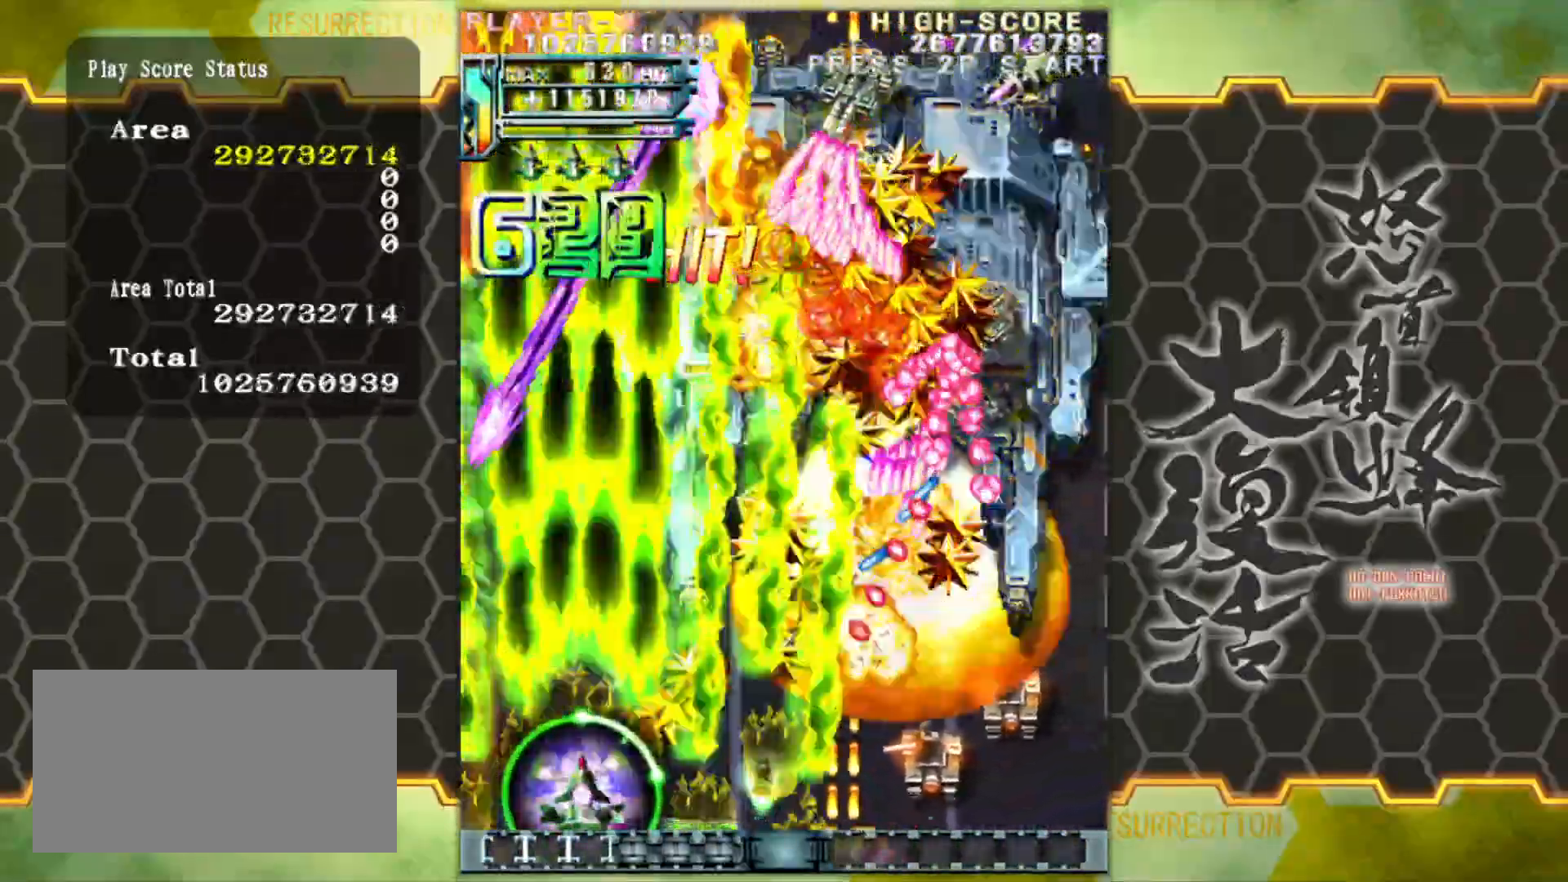
{"buttons": [], "left_stick": "center", "events": [[267, "left_stick", "right"], [367, "left_stick", "center"]]}
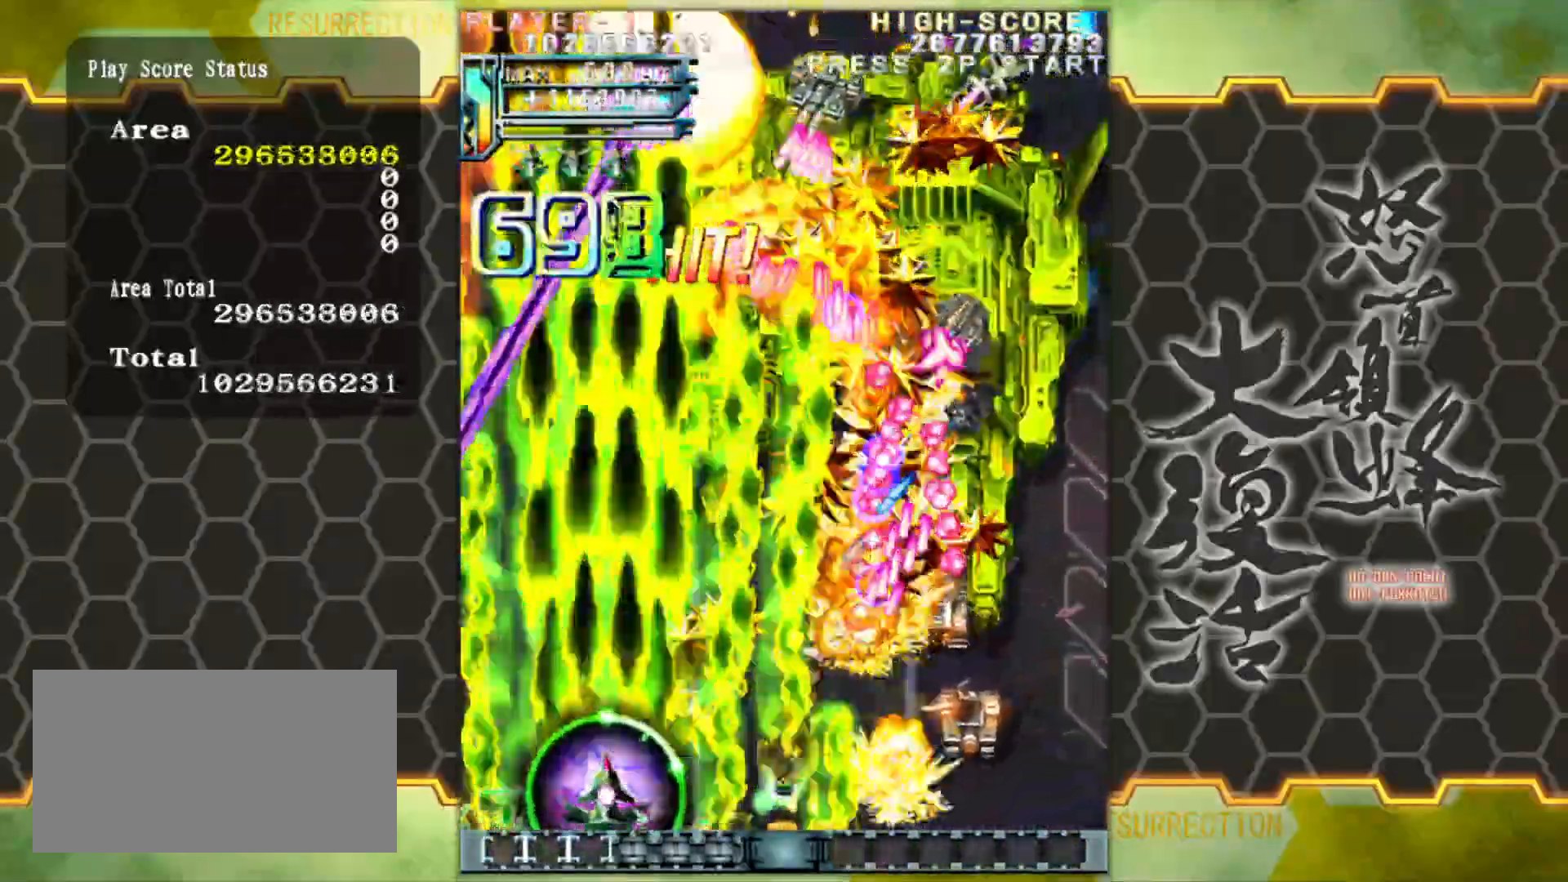
{"buttons": [], "left_stick": "center", "events": [[100, "left_stick", "right"], [200, "left_stick", "center"]]}
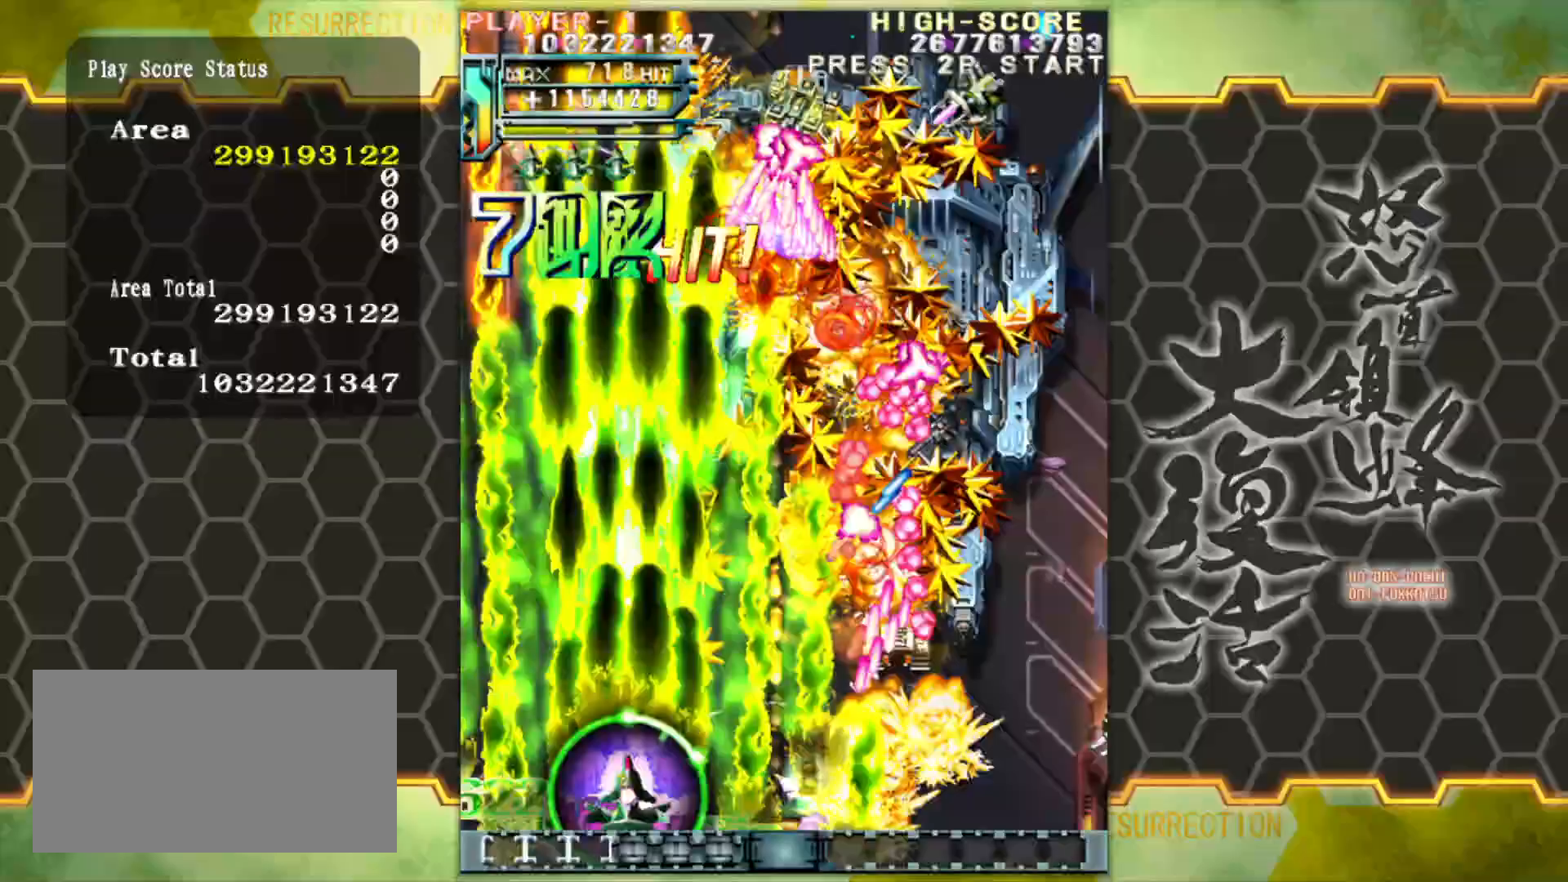
{"buttons": [], "left_stick": "center", "events": [[167, "left_stick", "right"], [317, "left_stick", "center"]]}